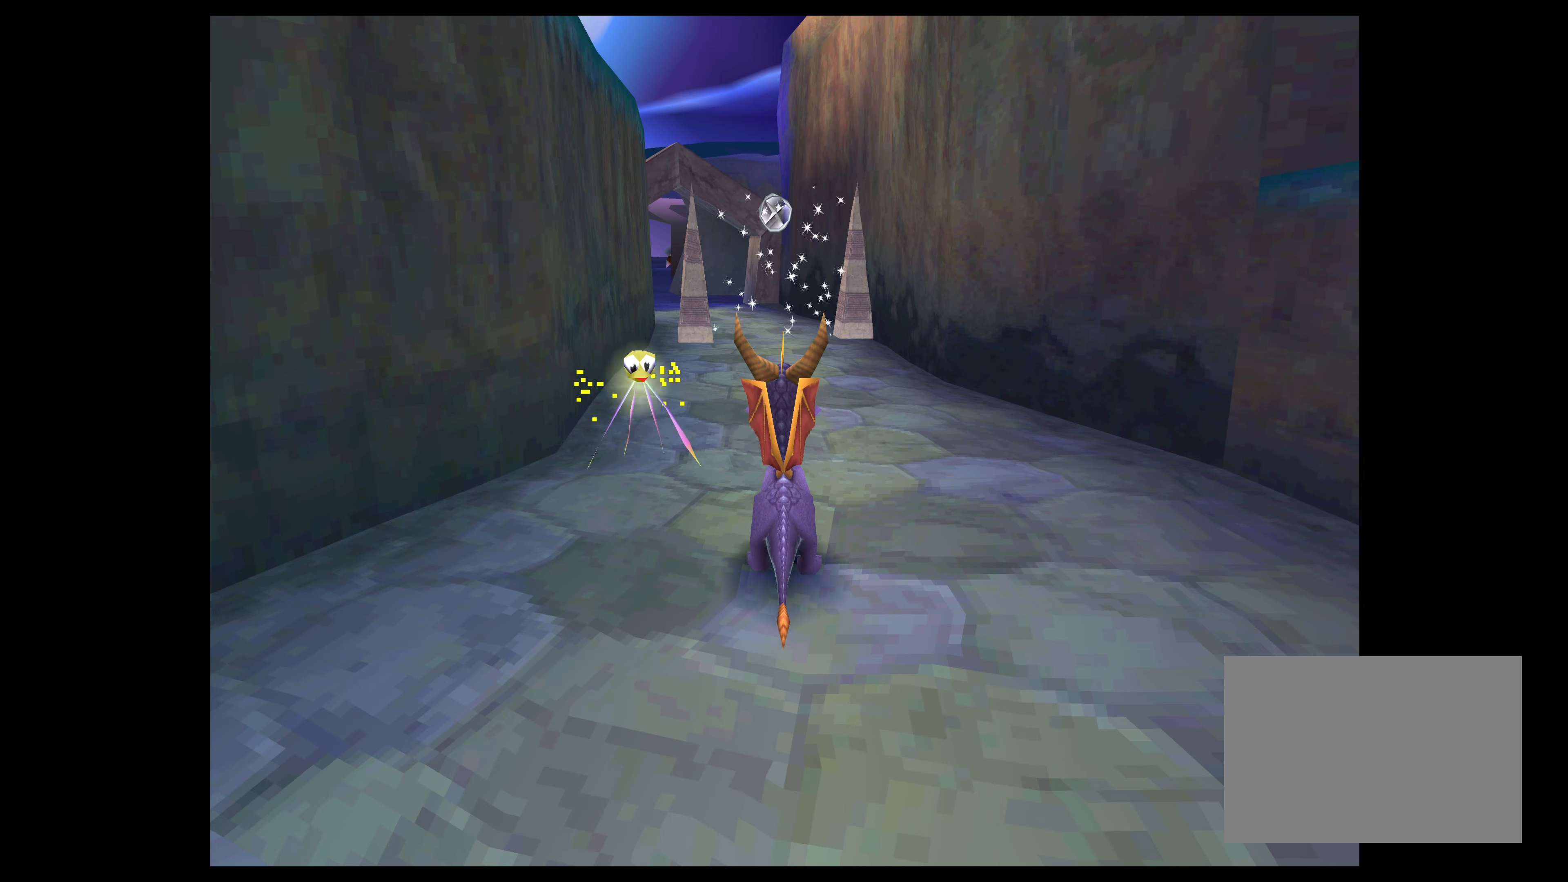
Gameplay with a controller (PlayStation layout); each line is a JSON object with the inputs held at the frame after it. "events" lists button and stick changes between this image and that frame as [ms after this image, input, new state], when the widget could be followed in between. Not read: L2 L3 R2 R3.
{"buttons": ["SQUARE"], "left_stick": "up", "right_stick": "center", "events": [[383, "left_stick", "up"], [483, "SQUARE", "down"]]}
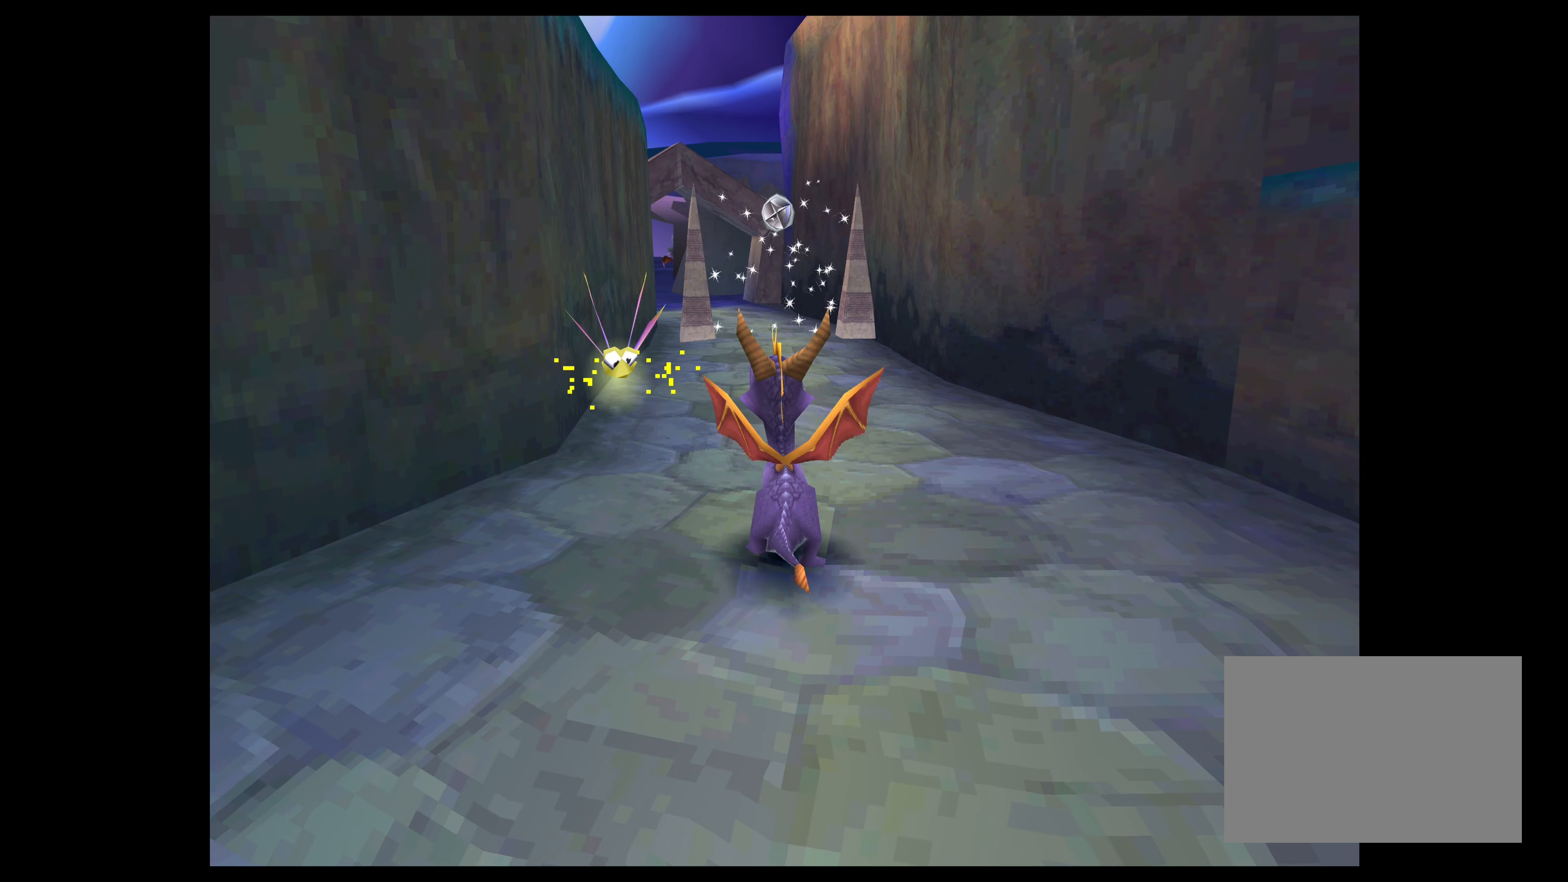
{"buttons": ["SQUARE"], "left_stick": "up", "right_stick": "center", "events": []}
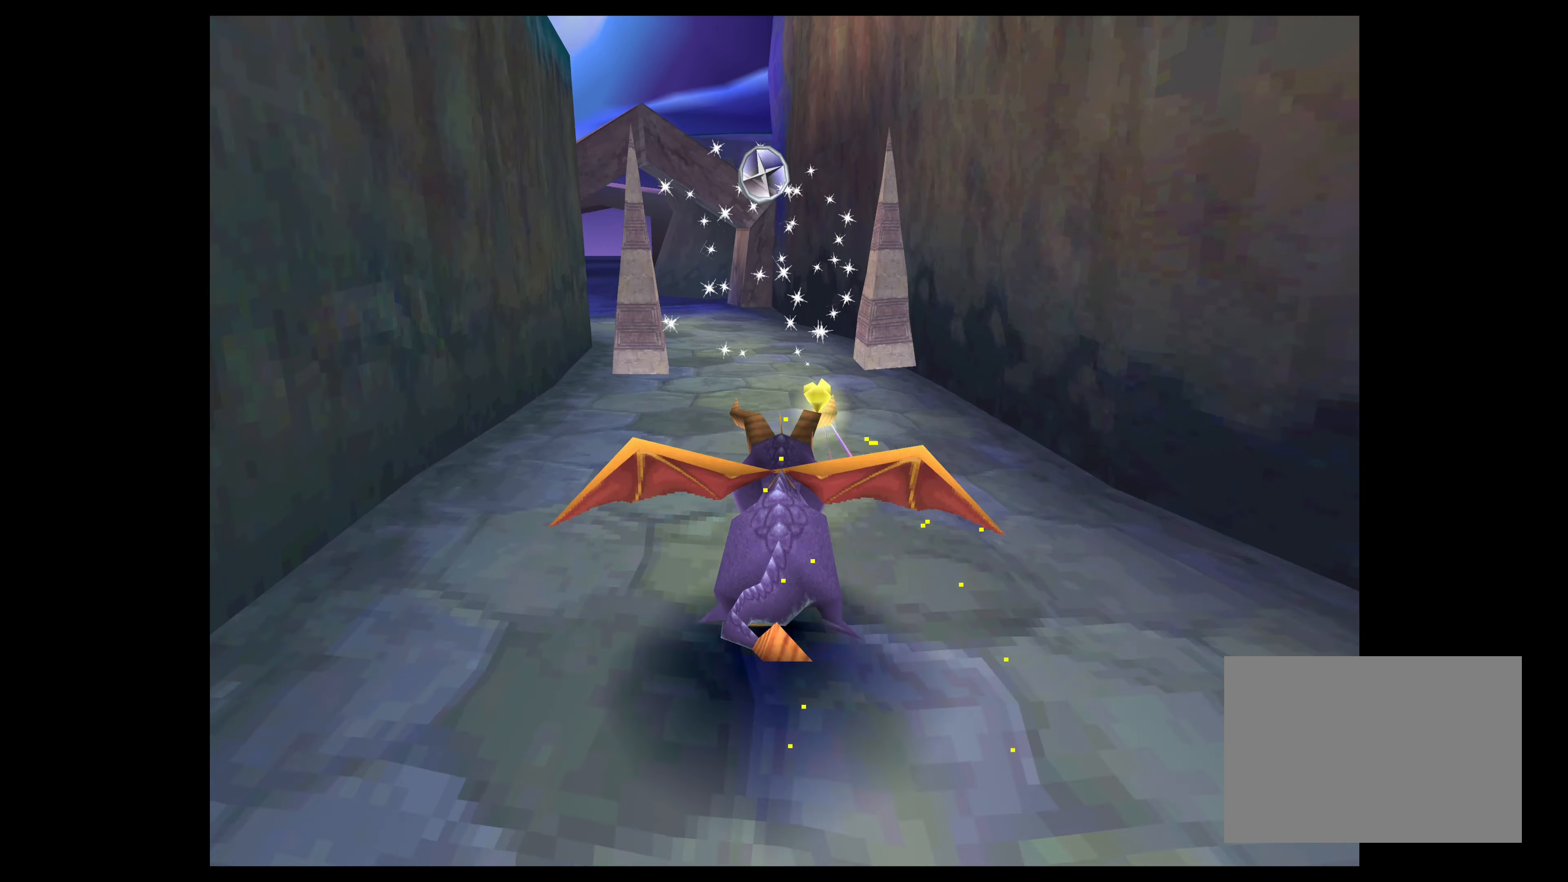
{"buttons": ["SQUARE"], "left_stick": "up-left", "right_stick": "center", "events": [[333, "left_stick", "up-left"]]}
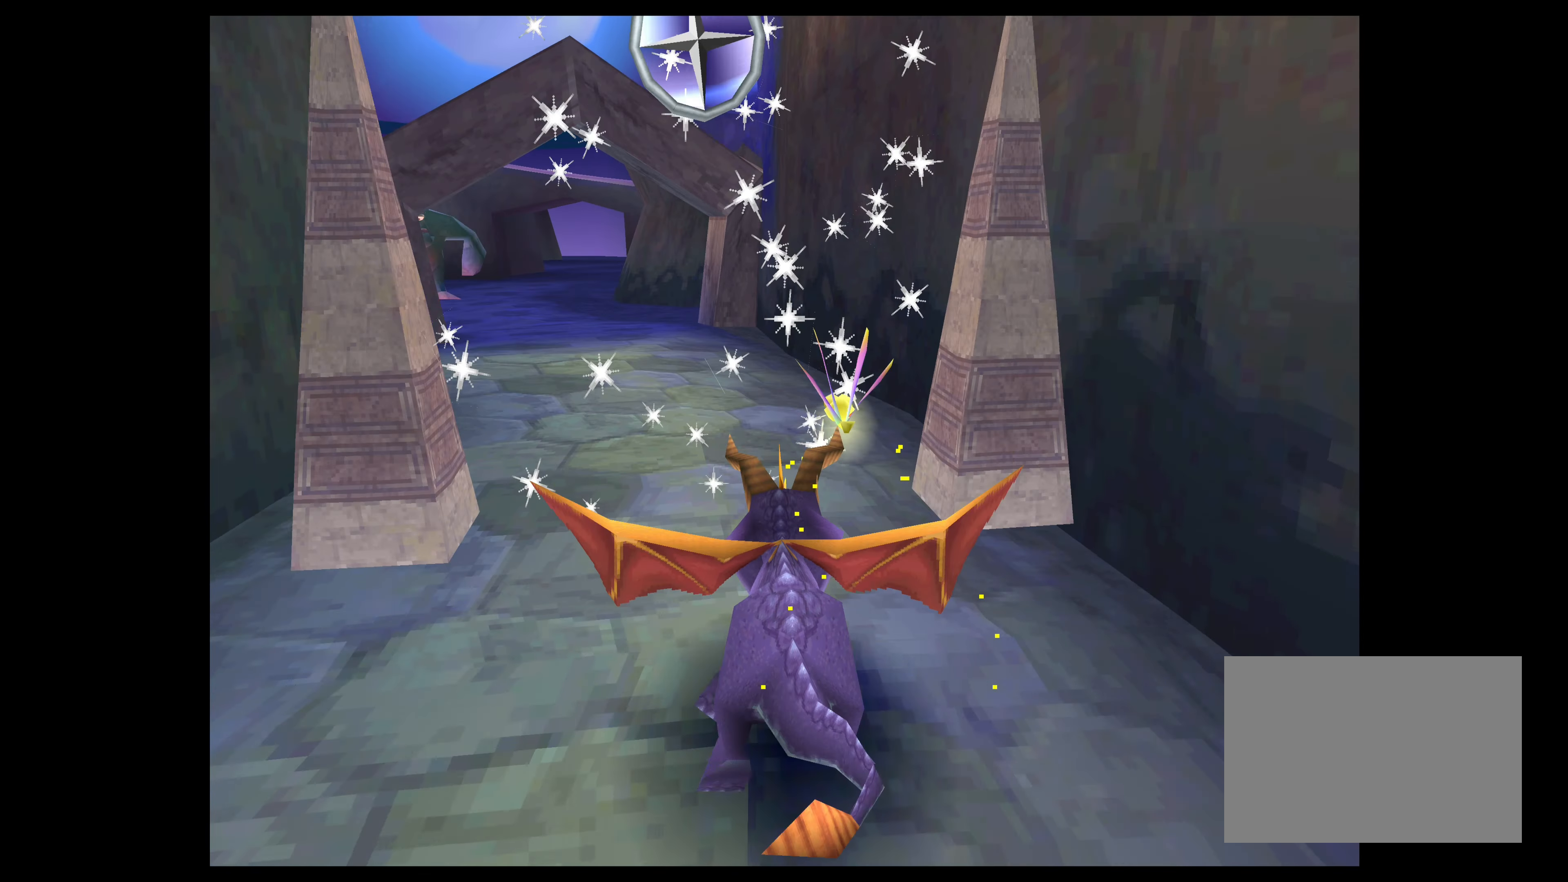
{"buttons": ["SQUARE"], "left_stick": "up", "right_stick": "center", "events": [[100, "left_stick", "up"]]}
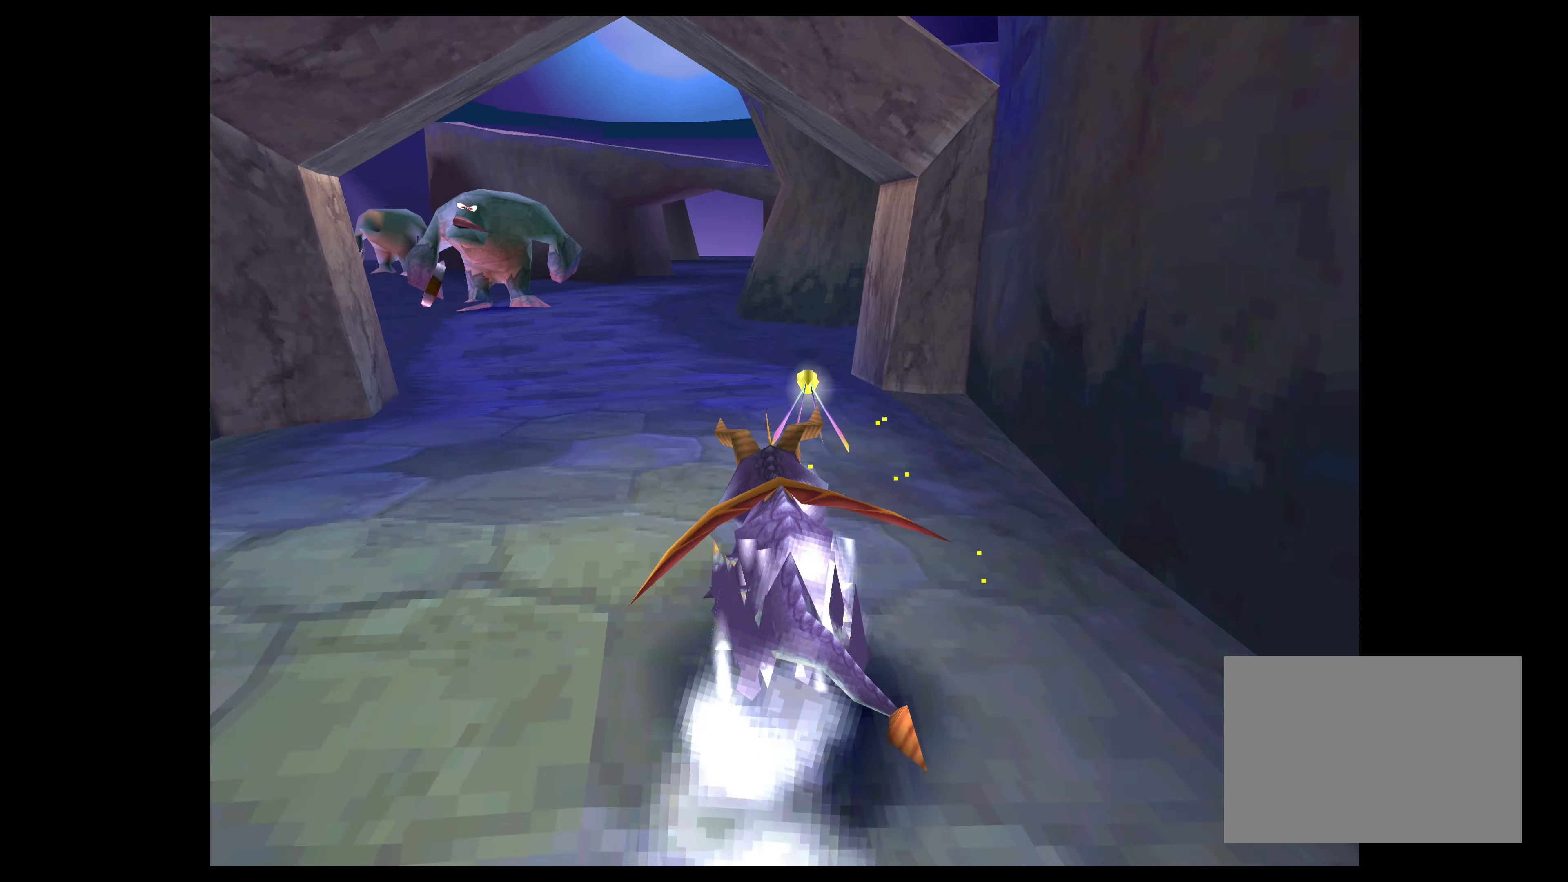
{"buttons": ["SQUARE"], "left_stick": "up", "right_stick": "center", "events": [[183, "left_stick", "up-left"], [367, "left_stick", "up"]]}
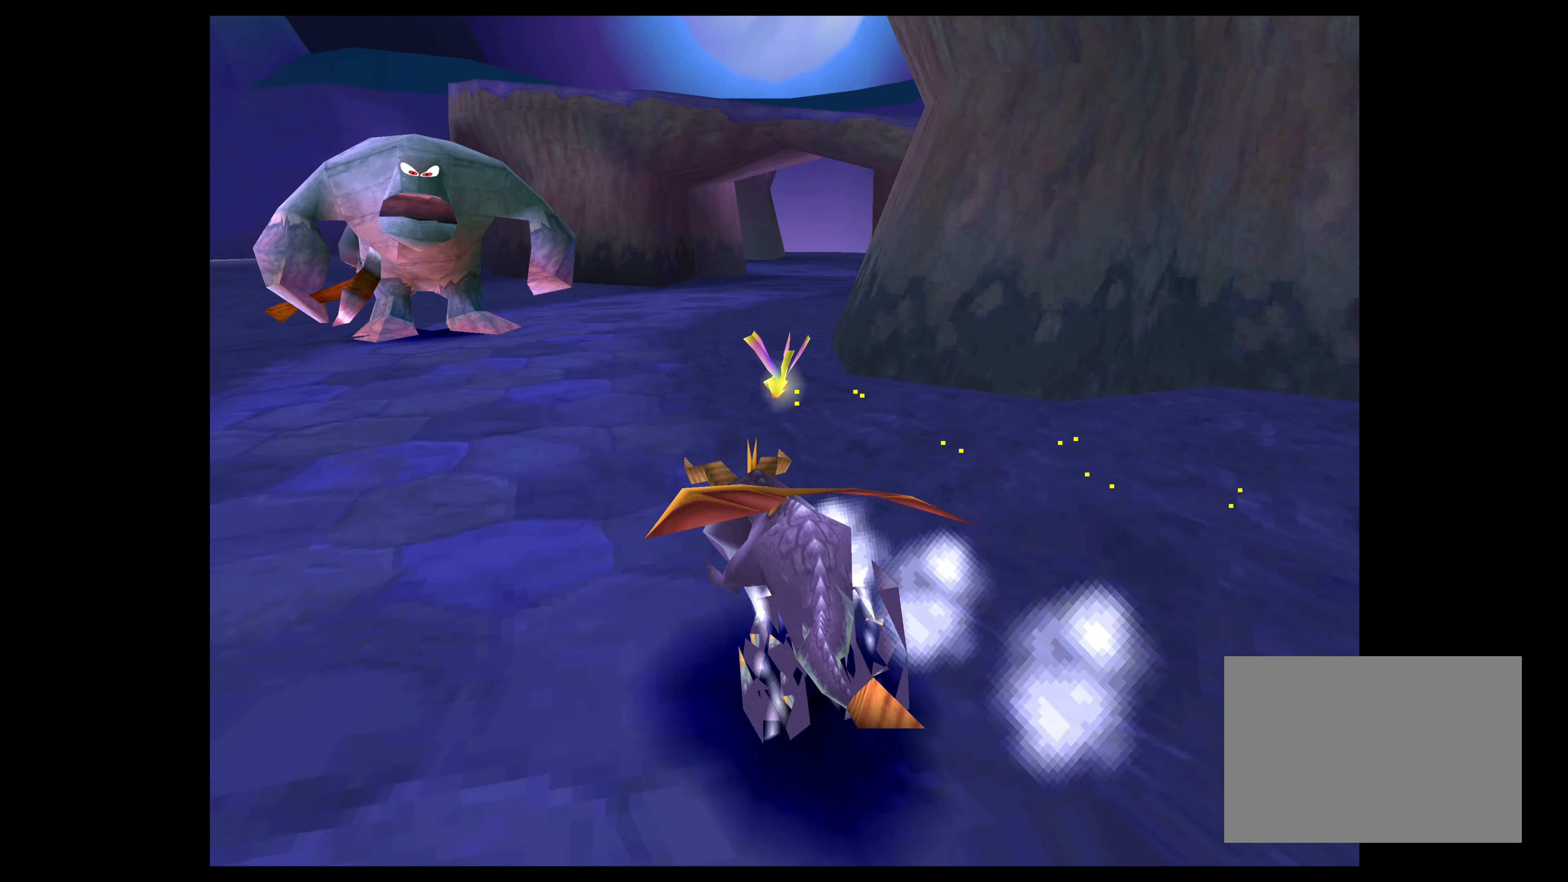
{"buttons": ["SQUARE"], "left_stick": "up", "right_stick": "center", "events": [[184, "left_stick", "up-right"], [467, "left_stick", "up"]]}
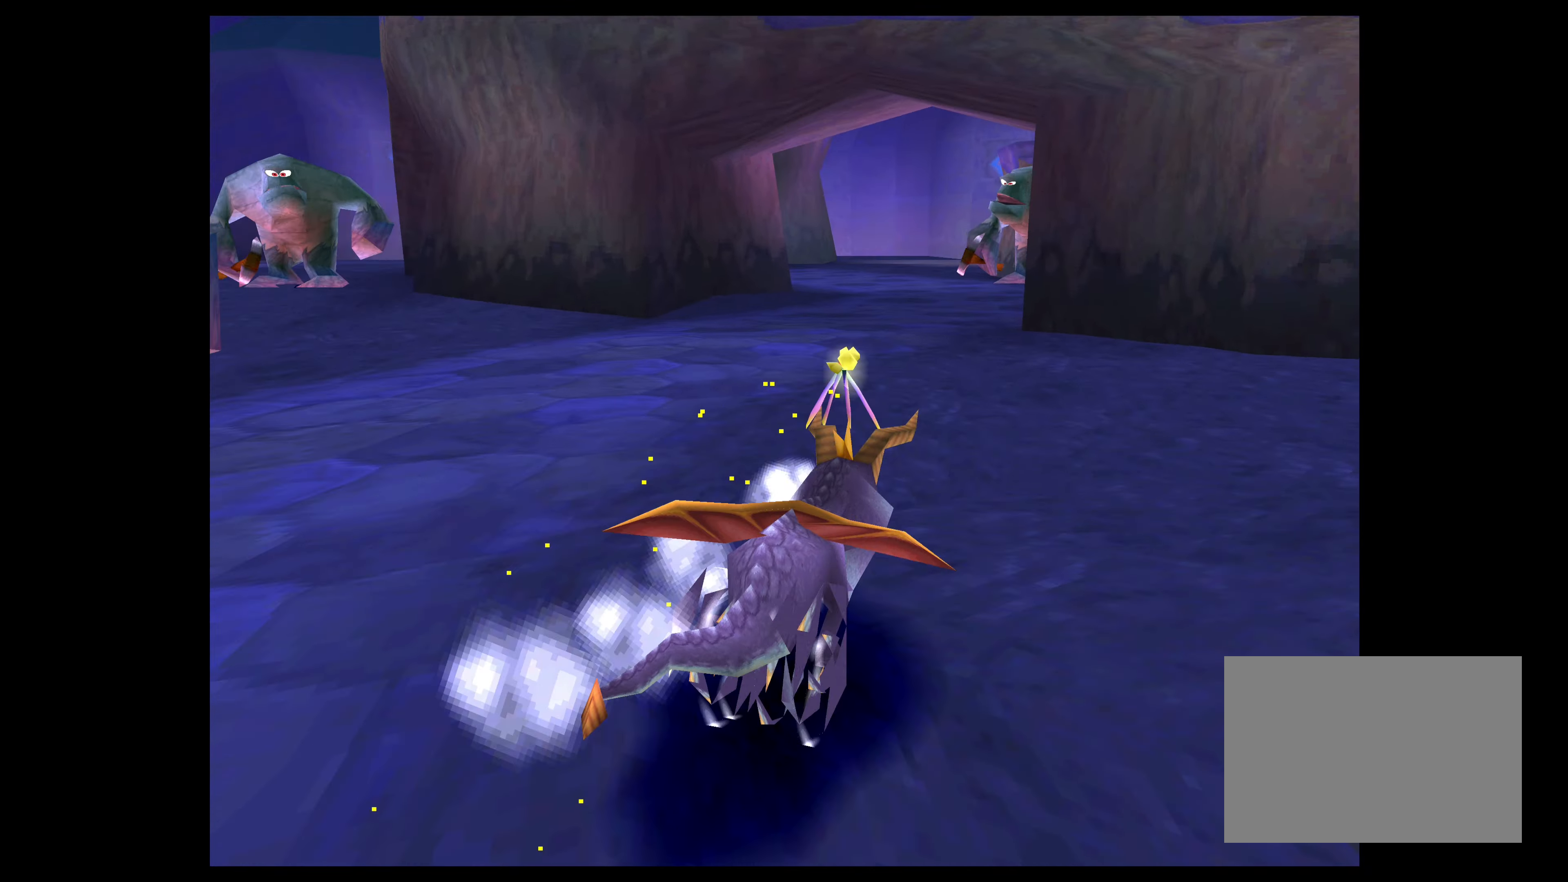
{"buttons": ["SQUARE"], "left_stick": "up-left", "right_stick": "center", "events": [[367, "left_stick", "up-left"]]}
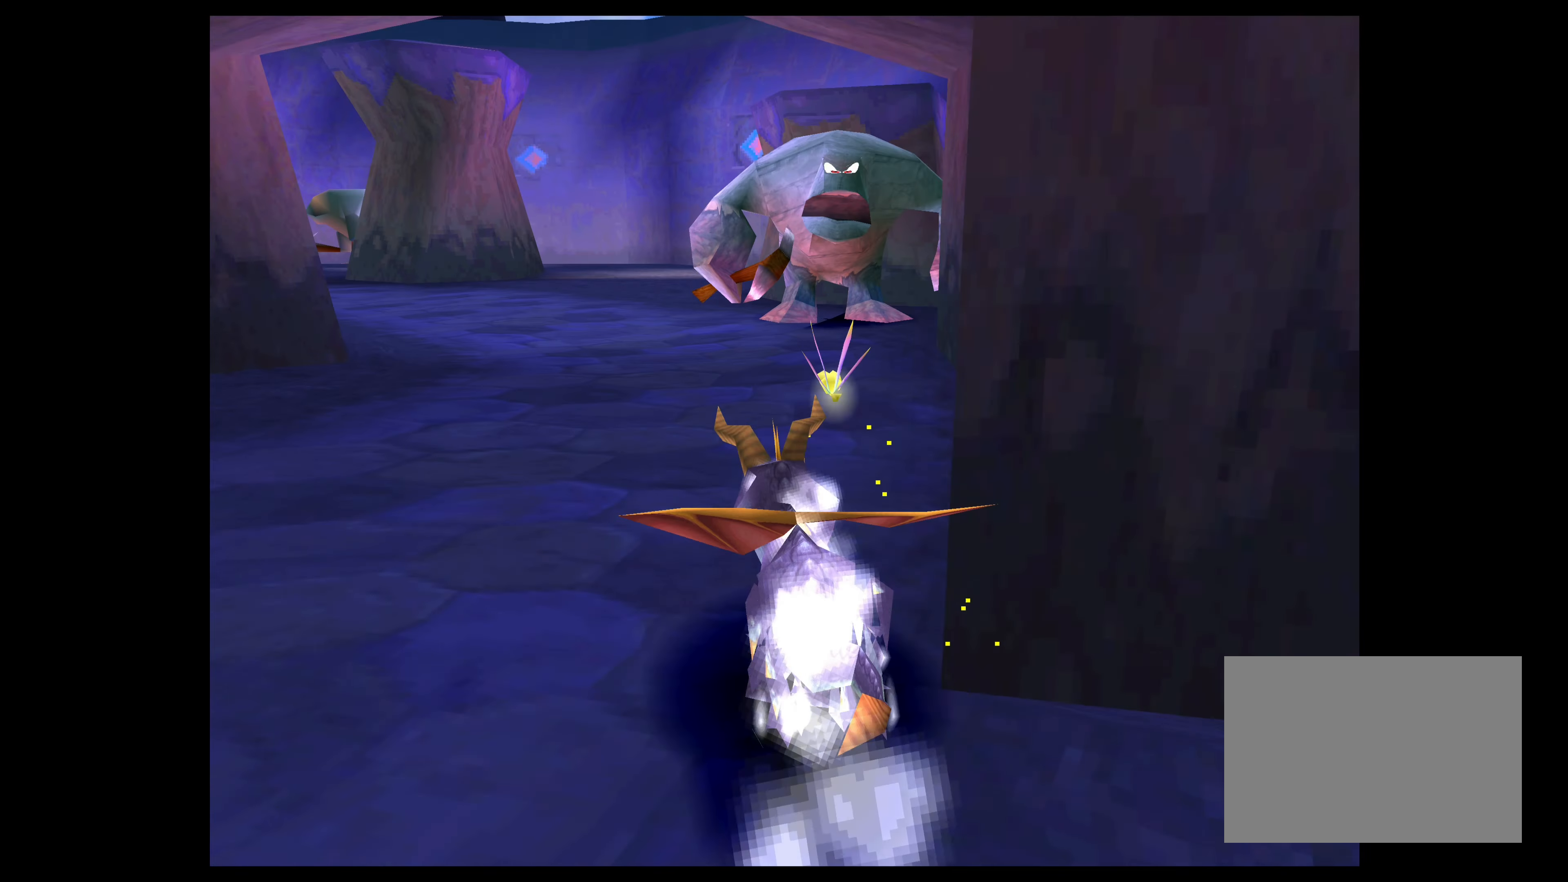
{"buttons": ["SQUARE"], "left_stick": "up-left", "right_stick": "center", "events": [[250, "left_stick", "up"], [467, "left_stick", "up-left"]]}
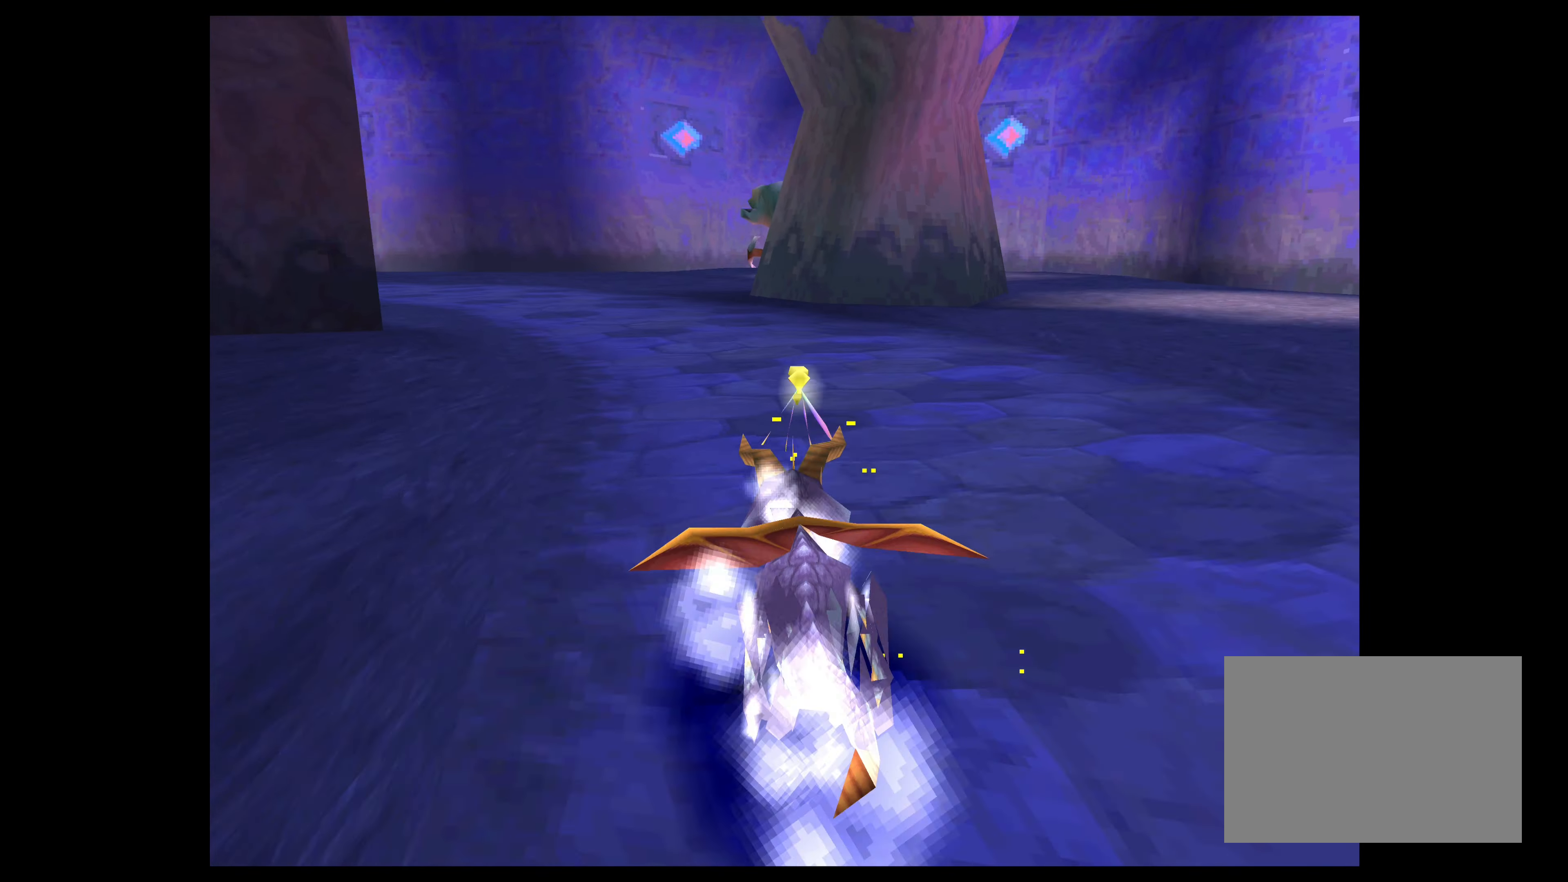
{"buttons": ["SQUARE"], "left_stick": "up-left", "right_stick": "center", "events": []}
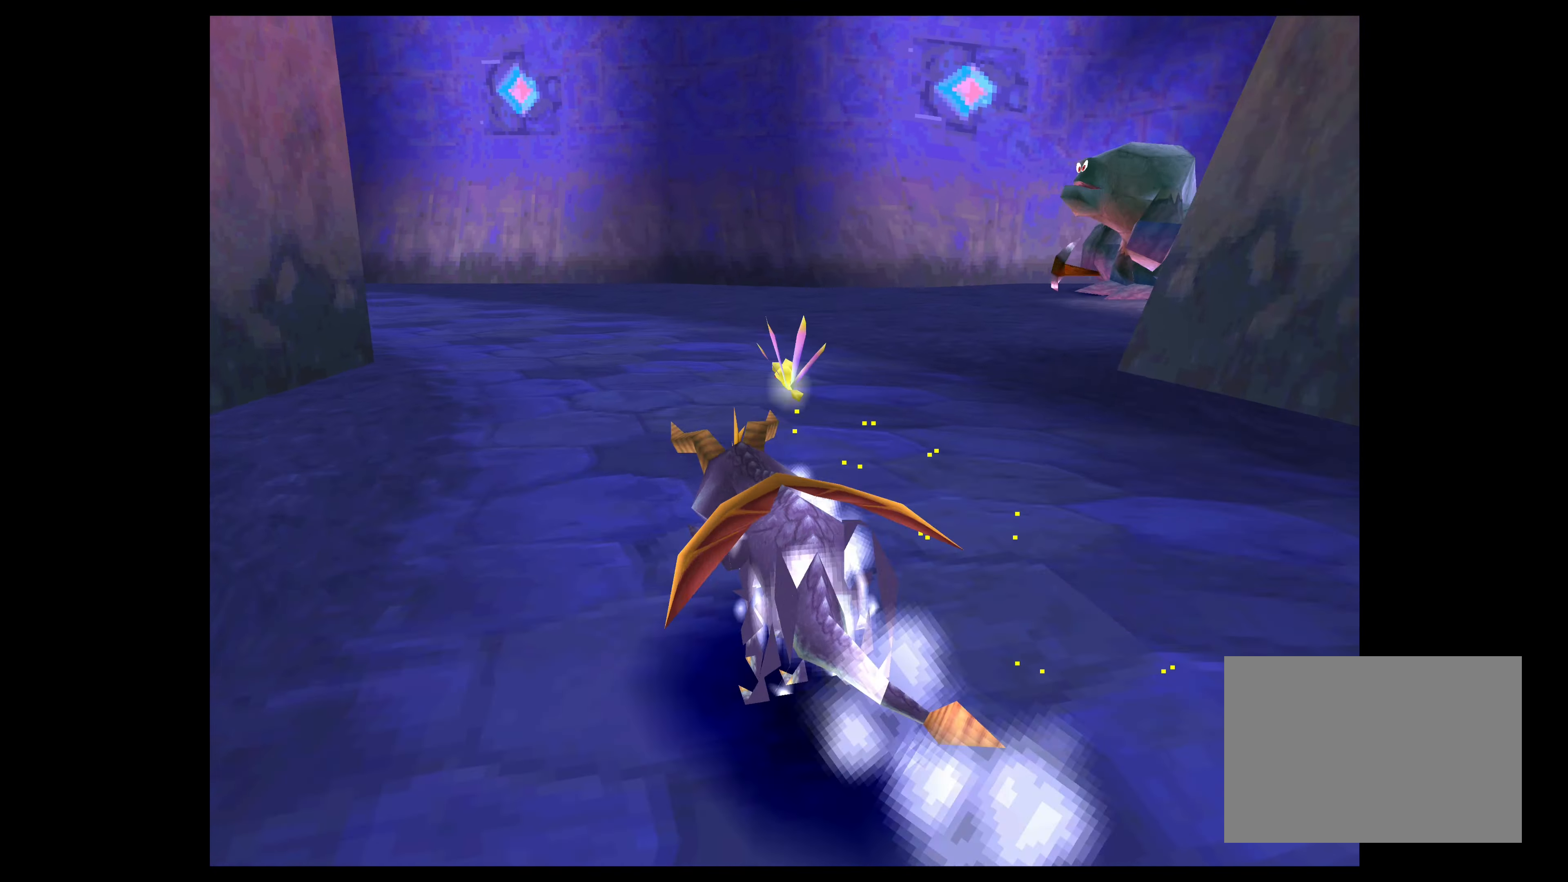
{"buttons": ["SQUARE"], "left_stick": "up-left", "right_stick": "center", "events": [[17, "left_stick", "up"], [234, "left_stick", "up-left"]]}
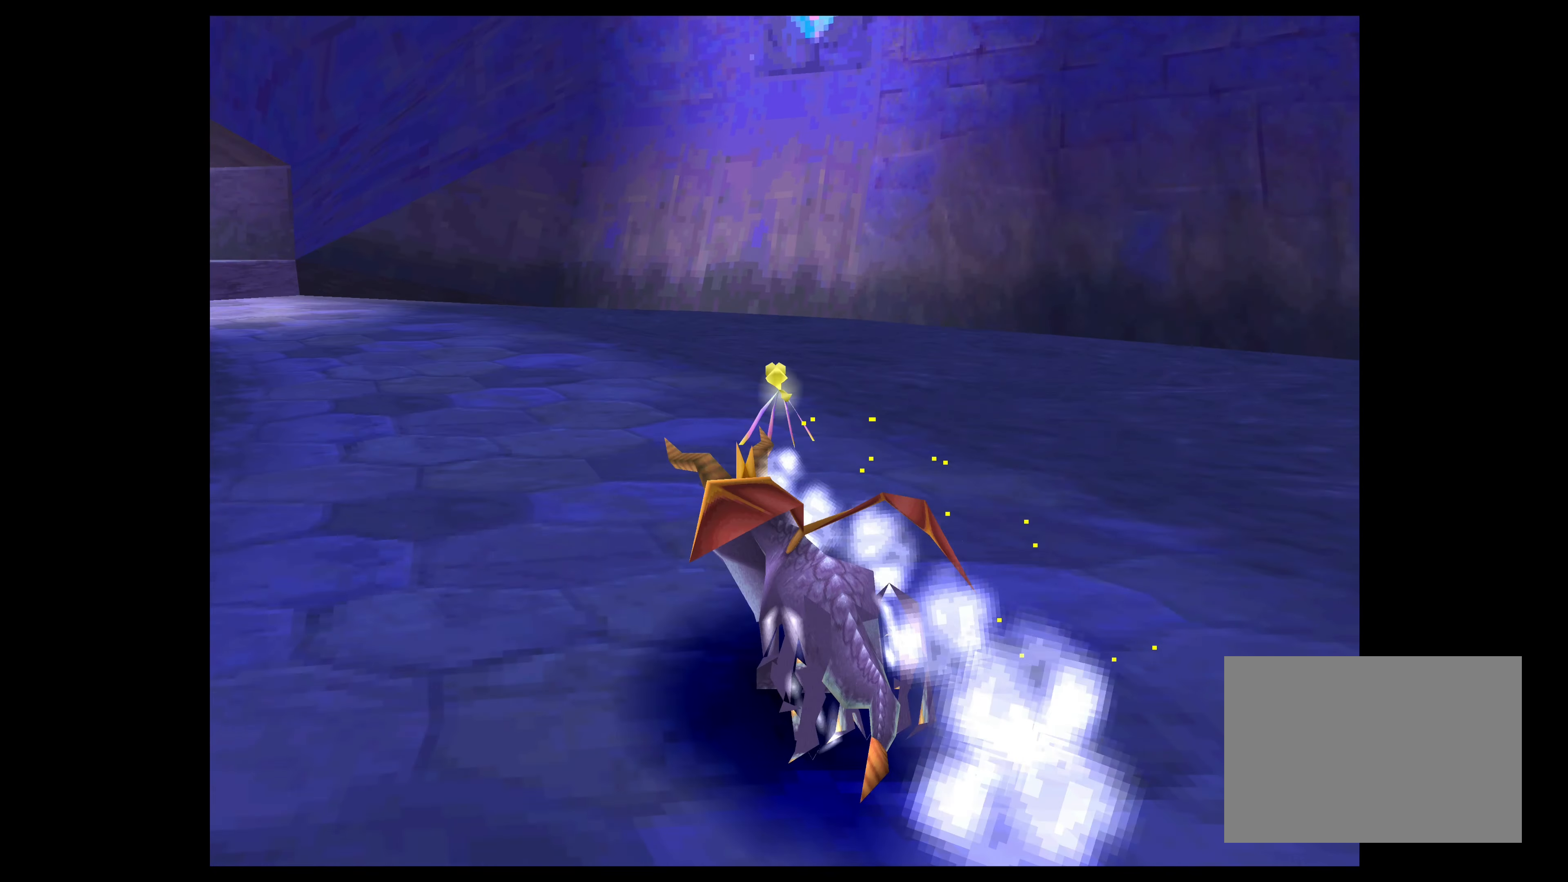
{"buttons": ["SQUARE"], "left_stick": "up", "right_stick": "center", "events": [[467, "left_stick", "up"]]}
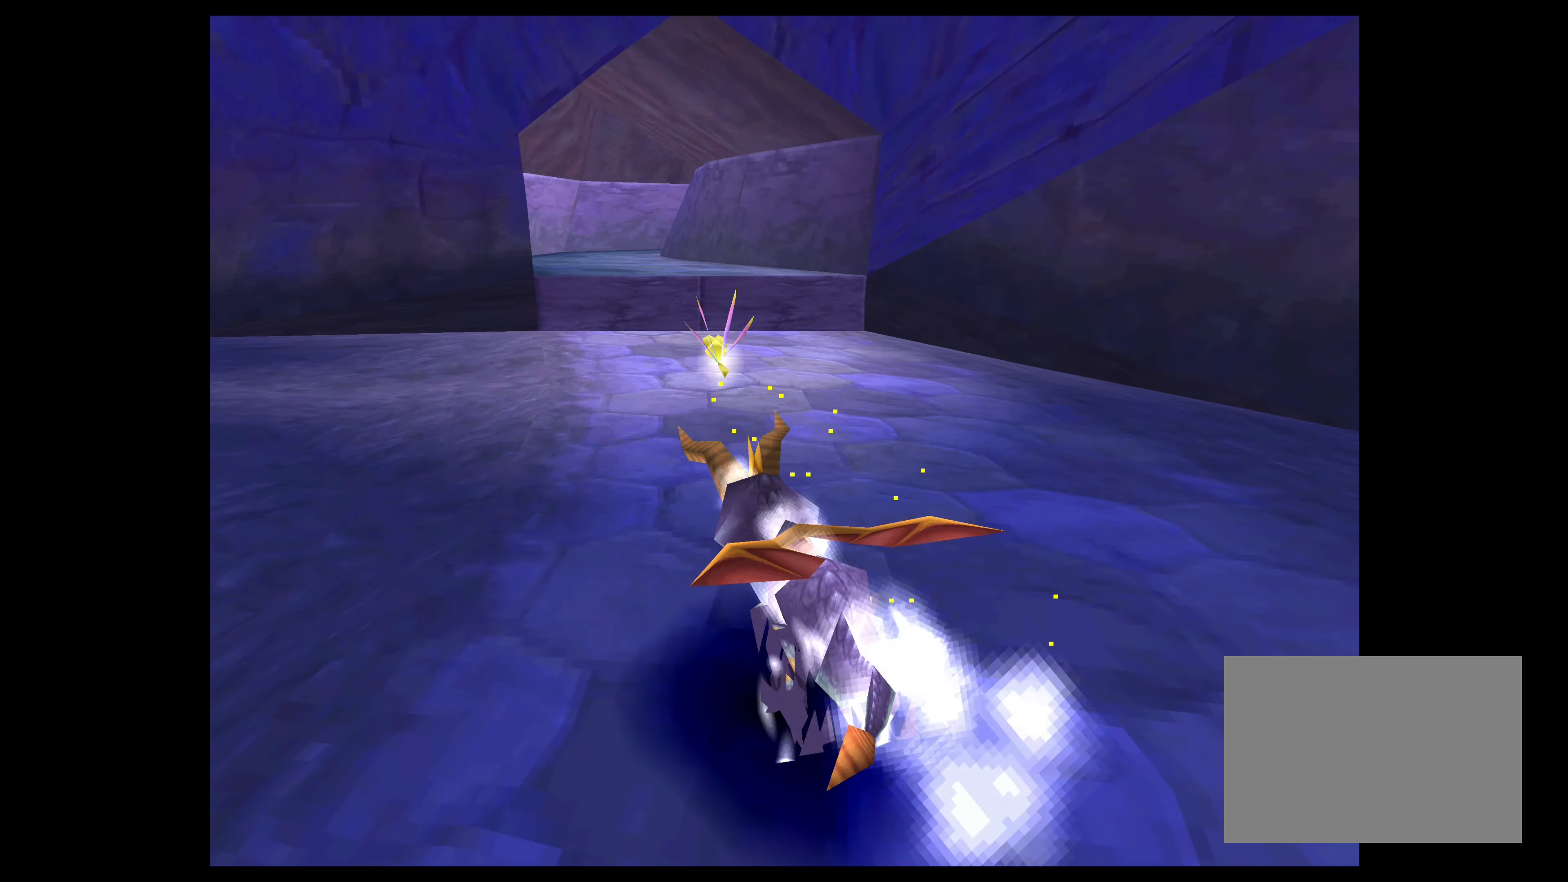
{"buttons": ["SQUARE"], "left_stick": "up-left", "right_stick": "center", "events": [[17, "CROSS", "down"], [150, "CROSS", "up"], [400, "left_stick", "up-left"]]}
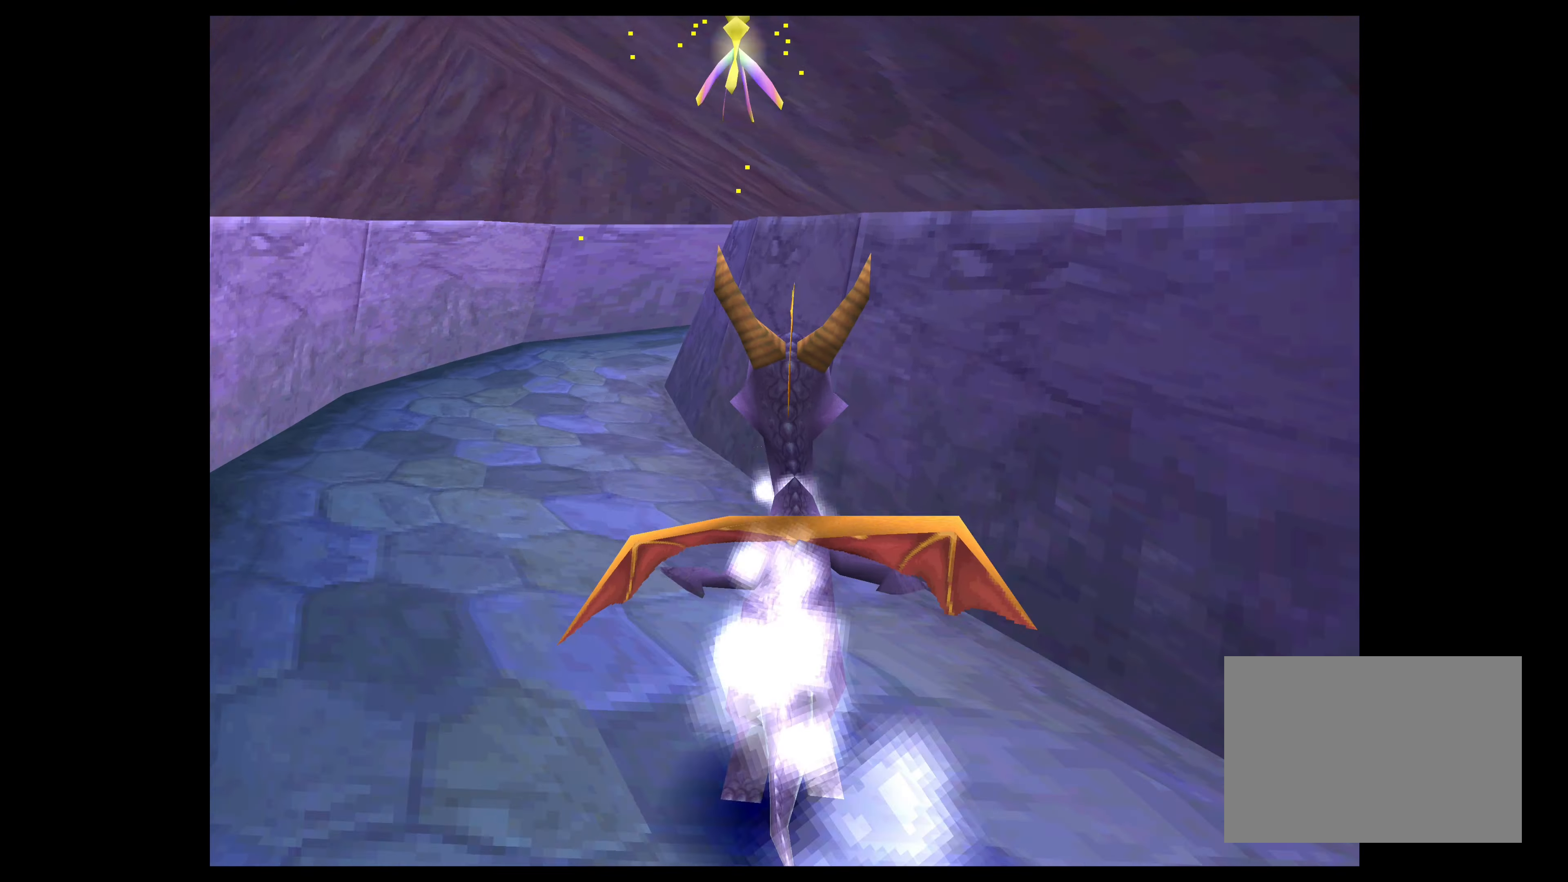
{"buttons": ["SQUARE"], "left_stick": "up-right", "right_stick": "center", "events": [[200, "left_stick", "up"], [334, "left_stick", "up-right"]]}
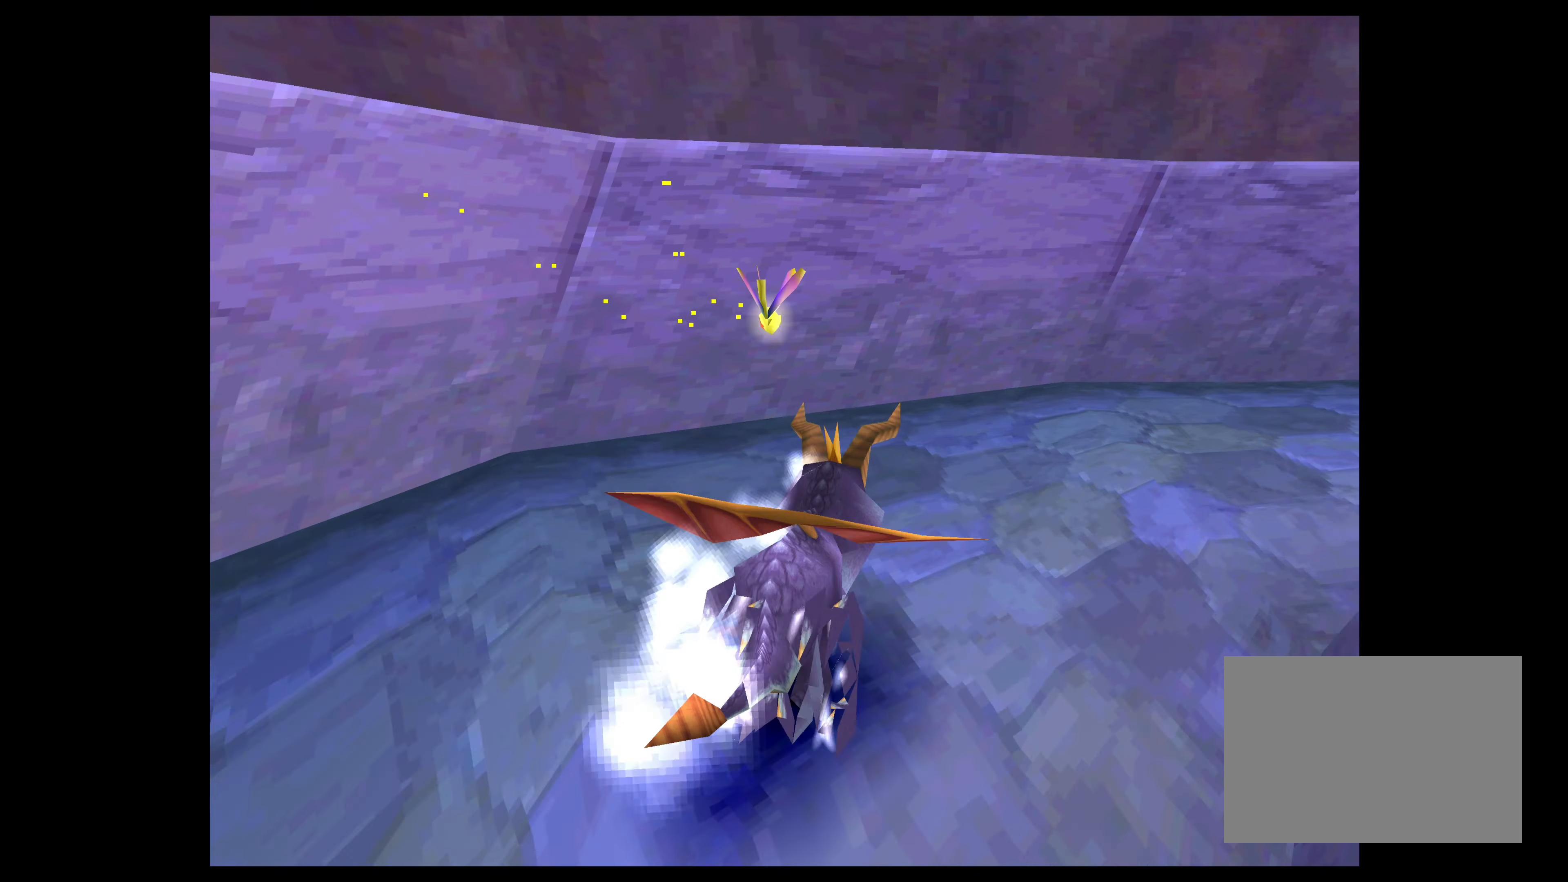
{"buttons": ["SQUARE"], "left_stick": "up-right", "right_stick": "center", "events": []}
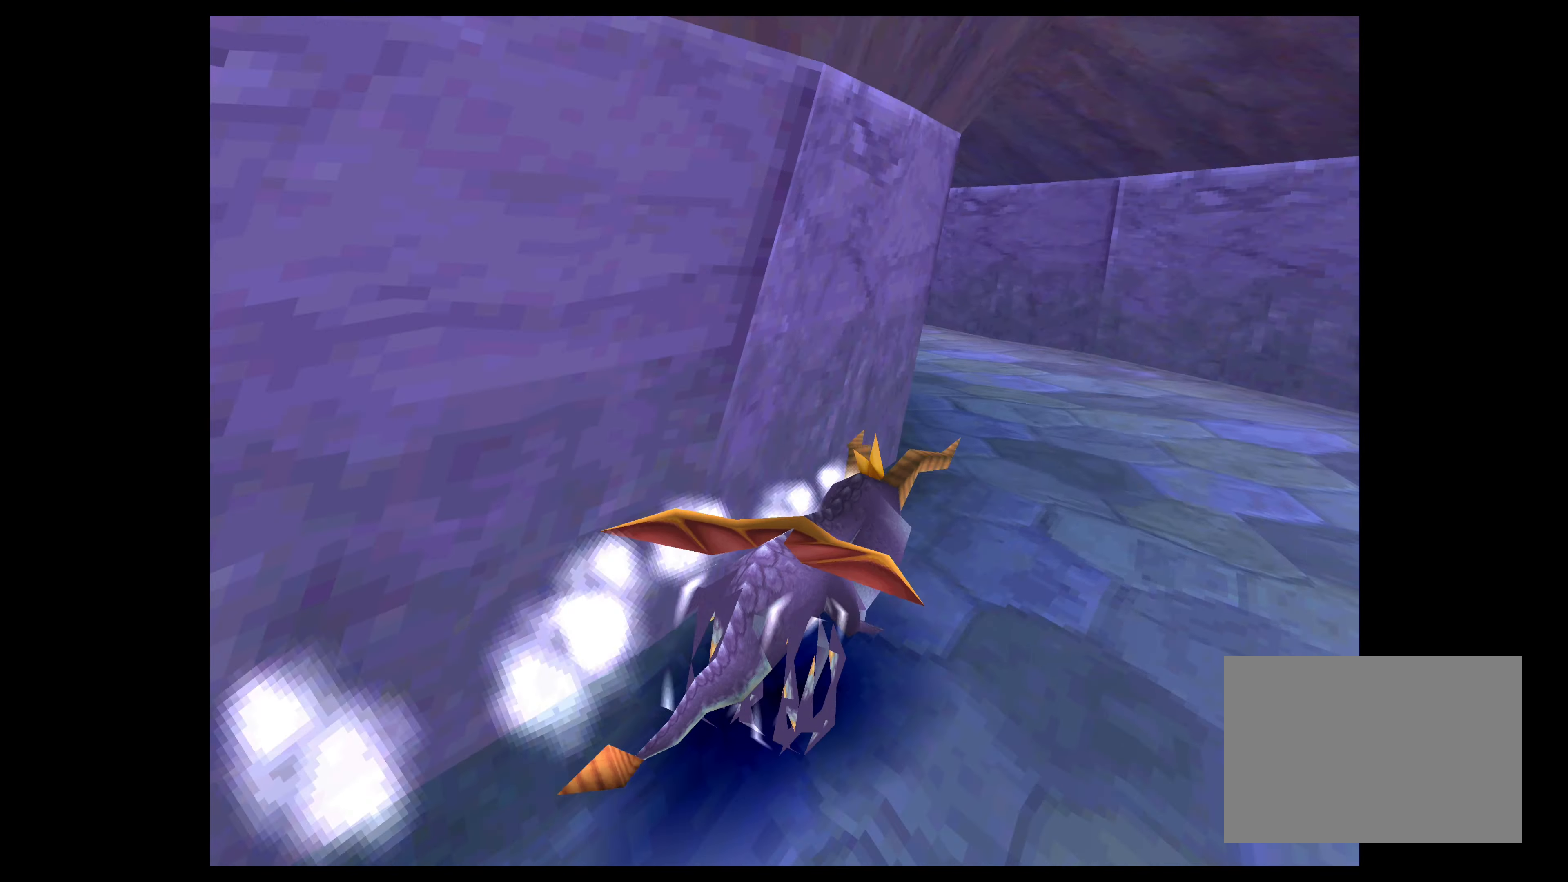
{"buttons": ["SQUARE"], "left_stick": "up-left", "right_stick": "center", "events": [[150, "left_stick", "up-left"]]}
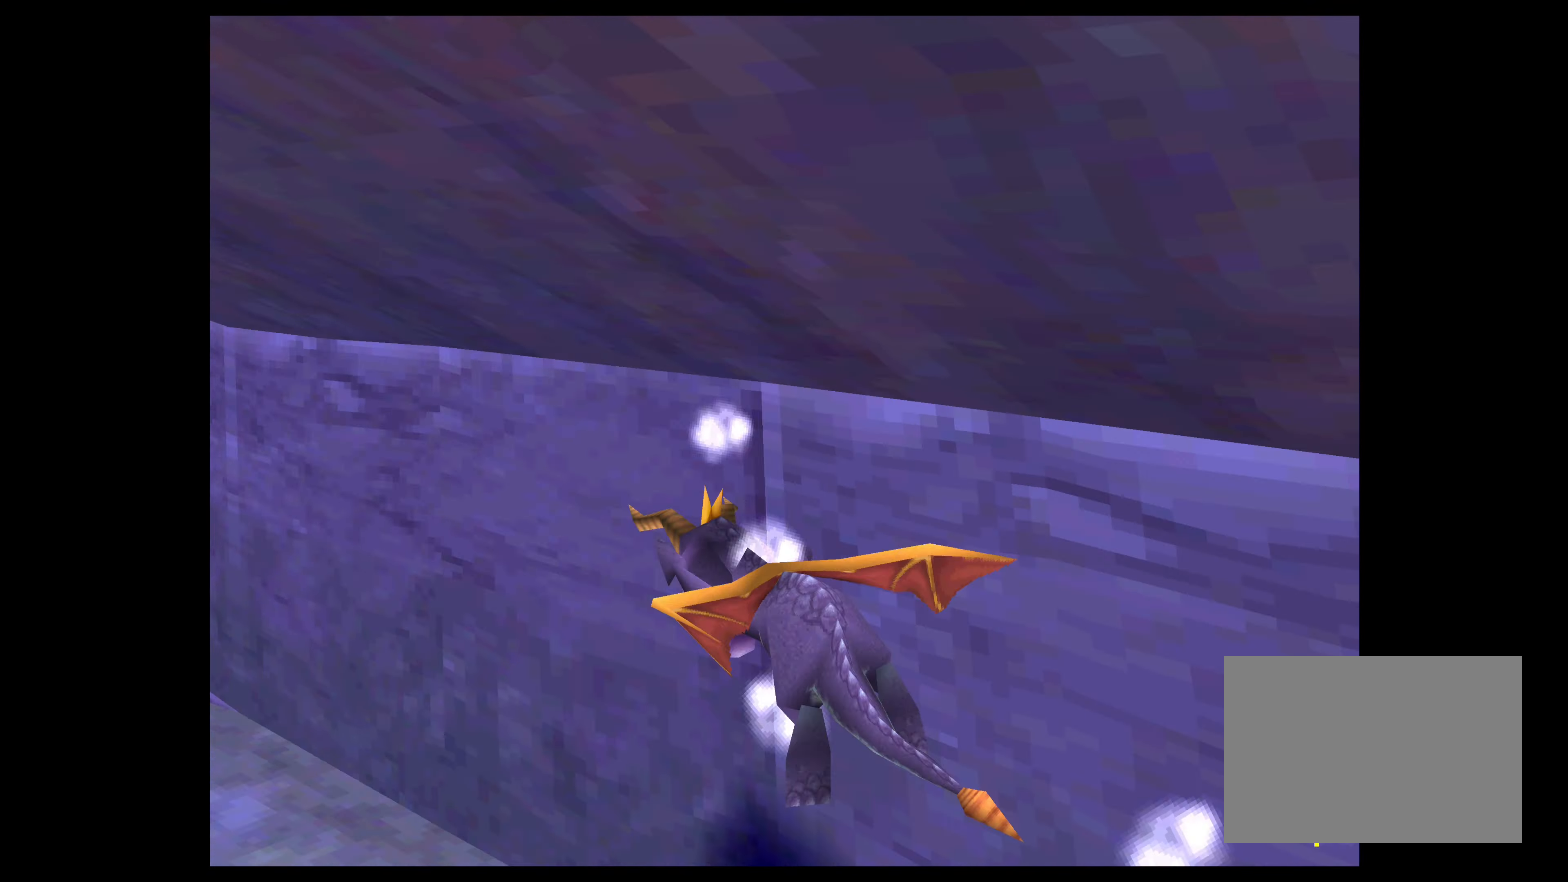
{"buttons": ["SQUARE"], "left_stick": "up-left", "right_stick": "center", "events": [[117, "CROSS", "down"], [283, "CROSS", "up"]]}
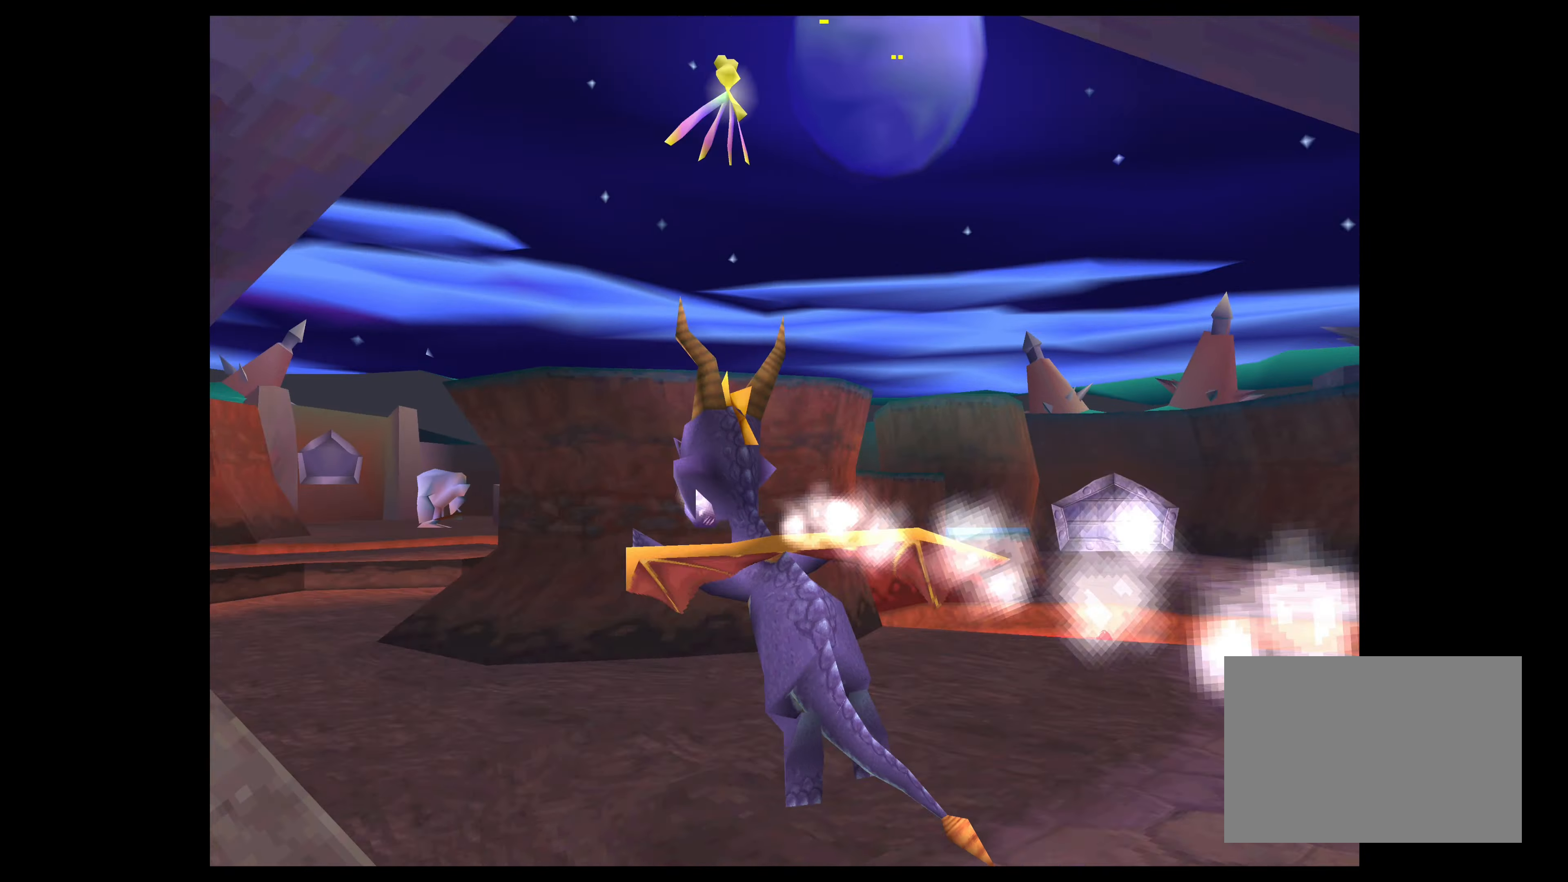
{"buttons": ["SQUARE"], "left_stick": "up-right", "right_stick": "center", "events": [[66, "left_stick", "up-right"]]}
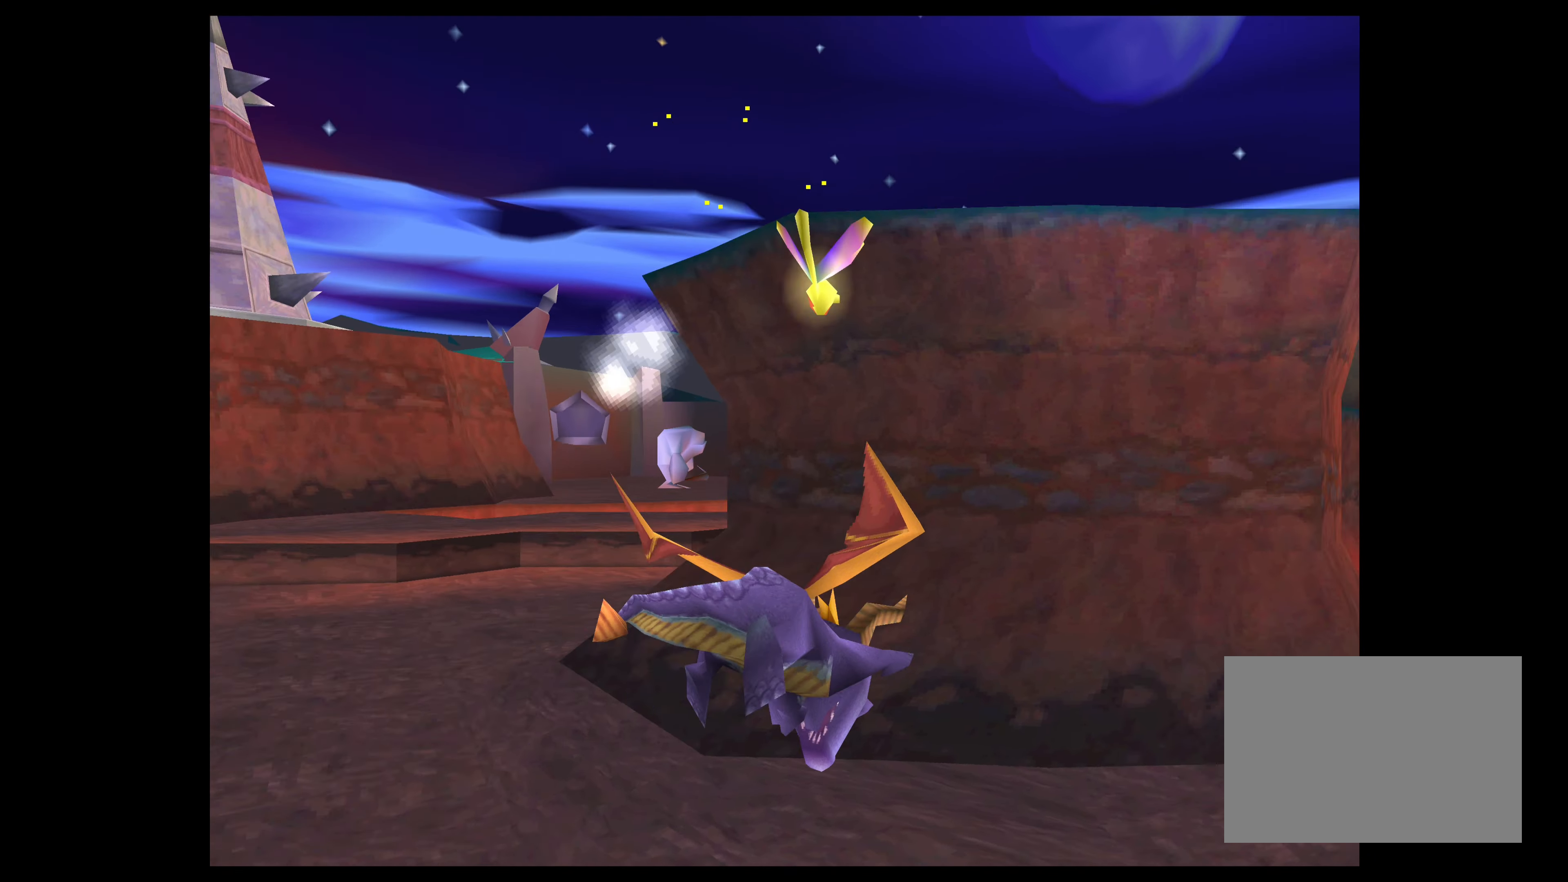
{"buttons": ["SQUARE"], "left_stick": "up", "right_stick": "center", "events": [[483, "left_stick", "up"]]}
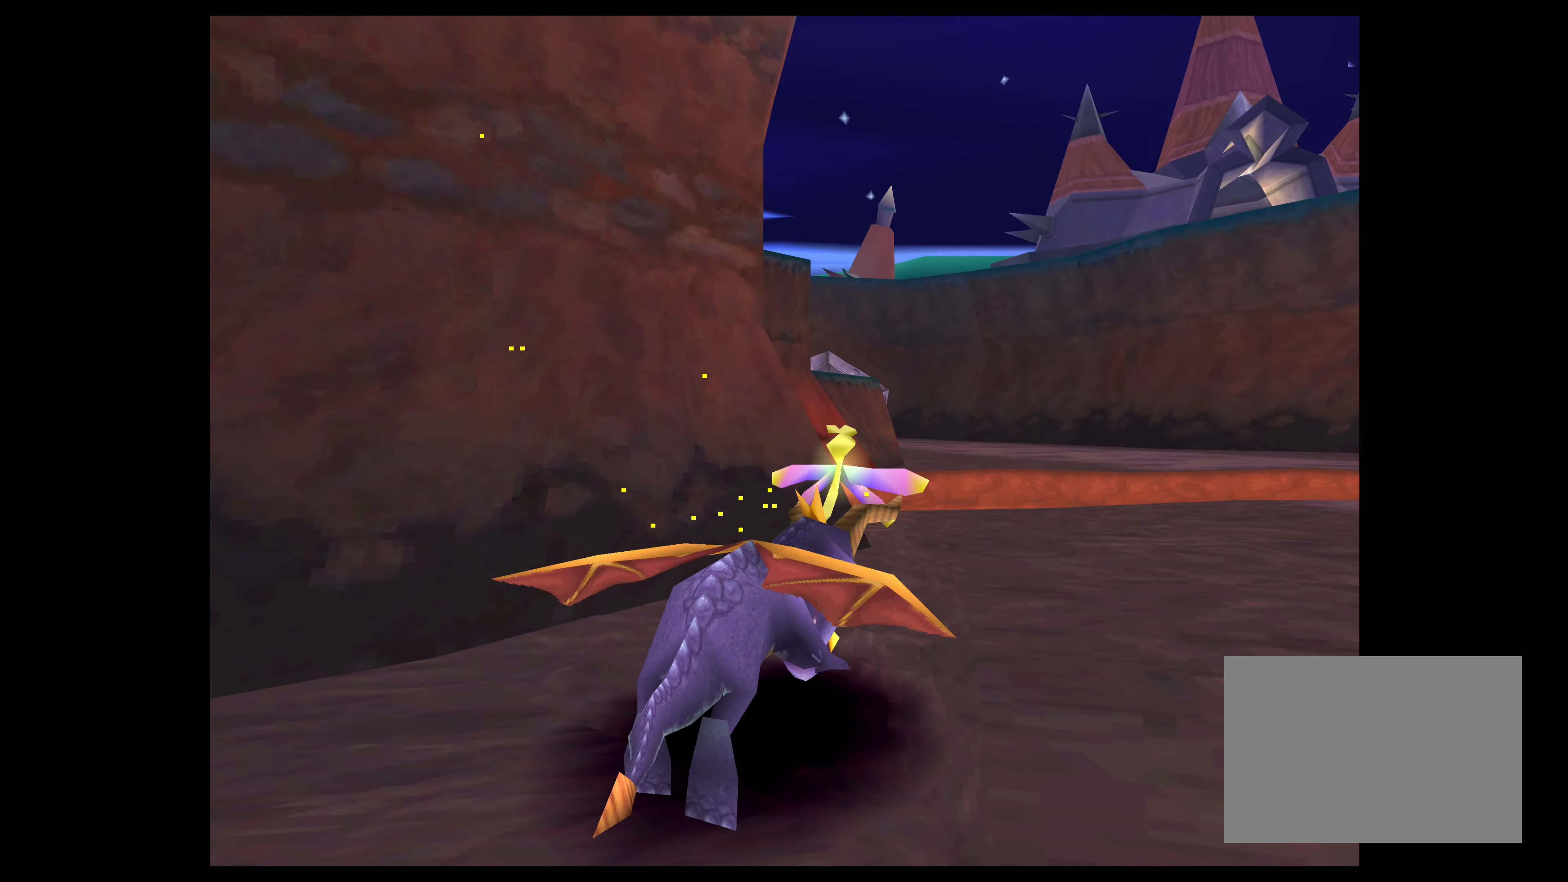
{"buttons": ["CROSS", "SQUARE"], "left_stick": "up-left", "right_stick": "center", "events": [[300, "CROSS", "down"], [300, "left_stick", "up-left"]]}
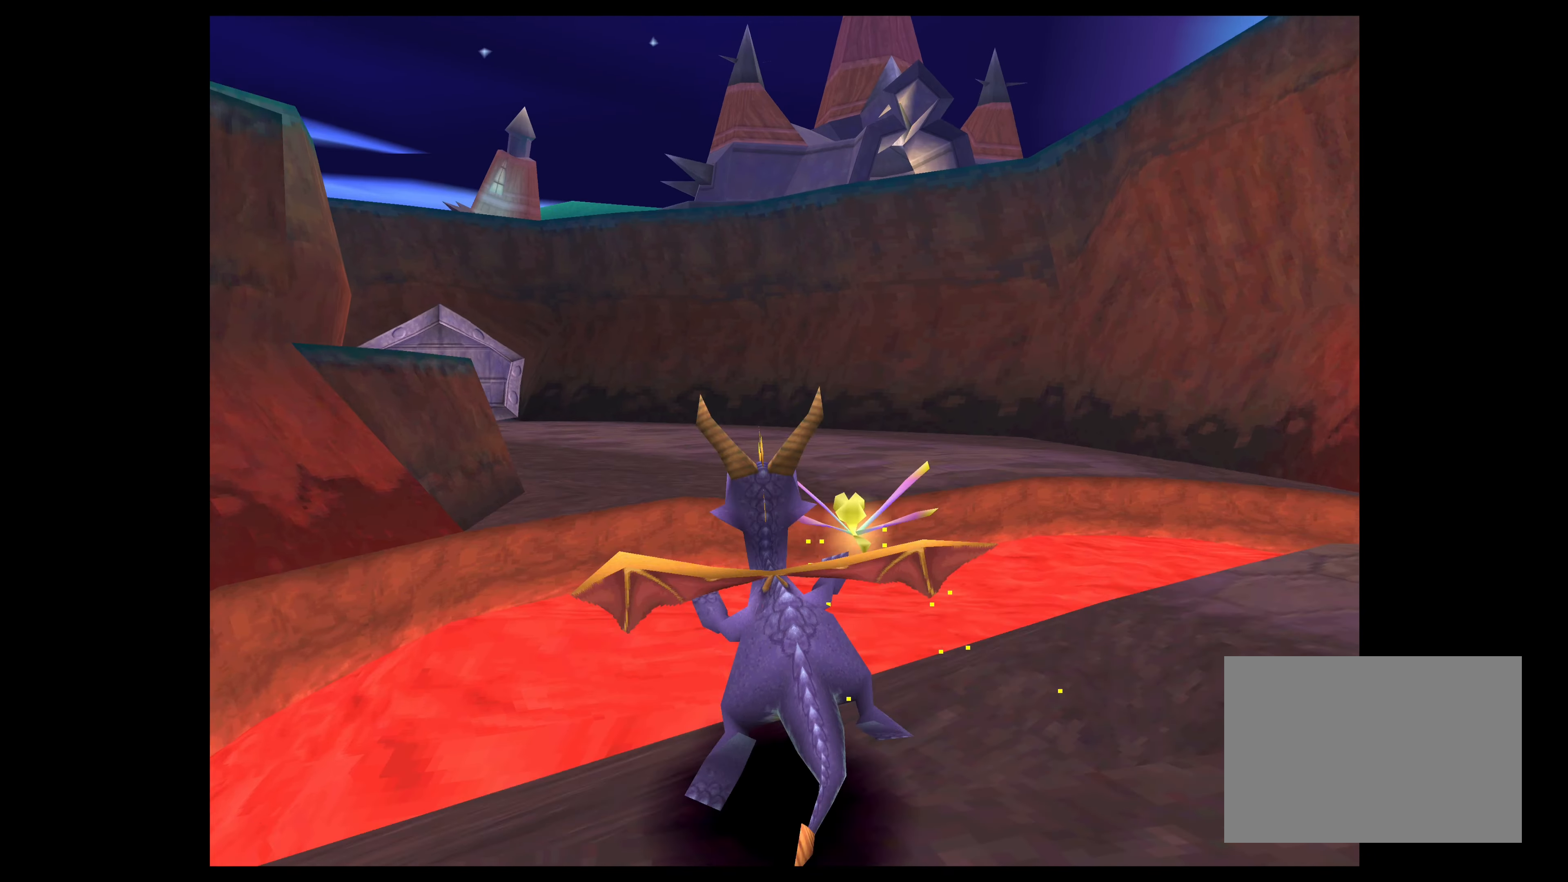
{"buttons": ["SQUARE"], "left_stick": "up", "right_stick": "center", "events": [[166, "CROSS", "up"], [183, "left_stick", "up"]]}
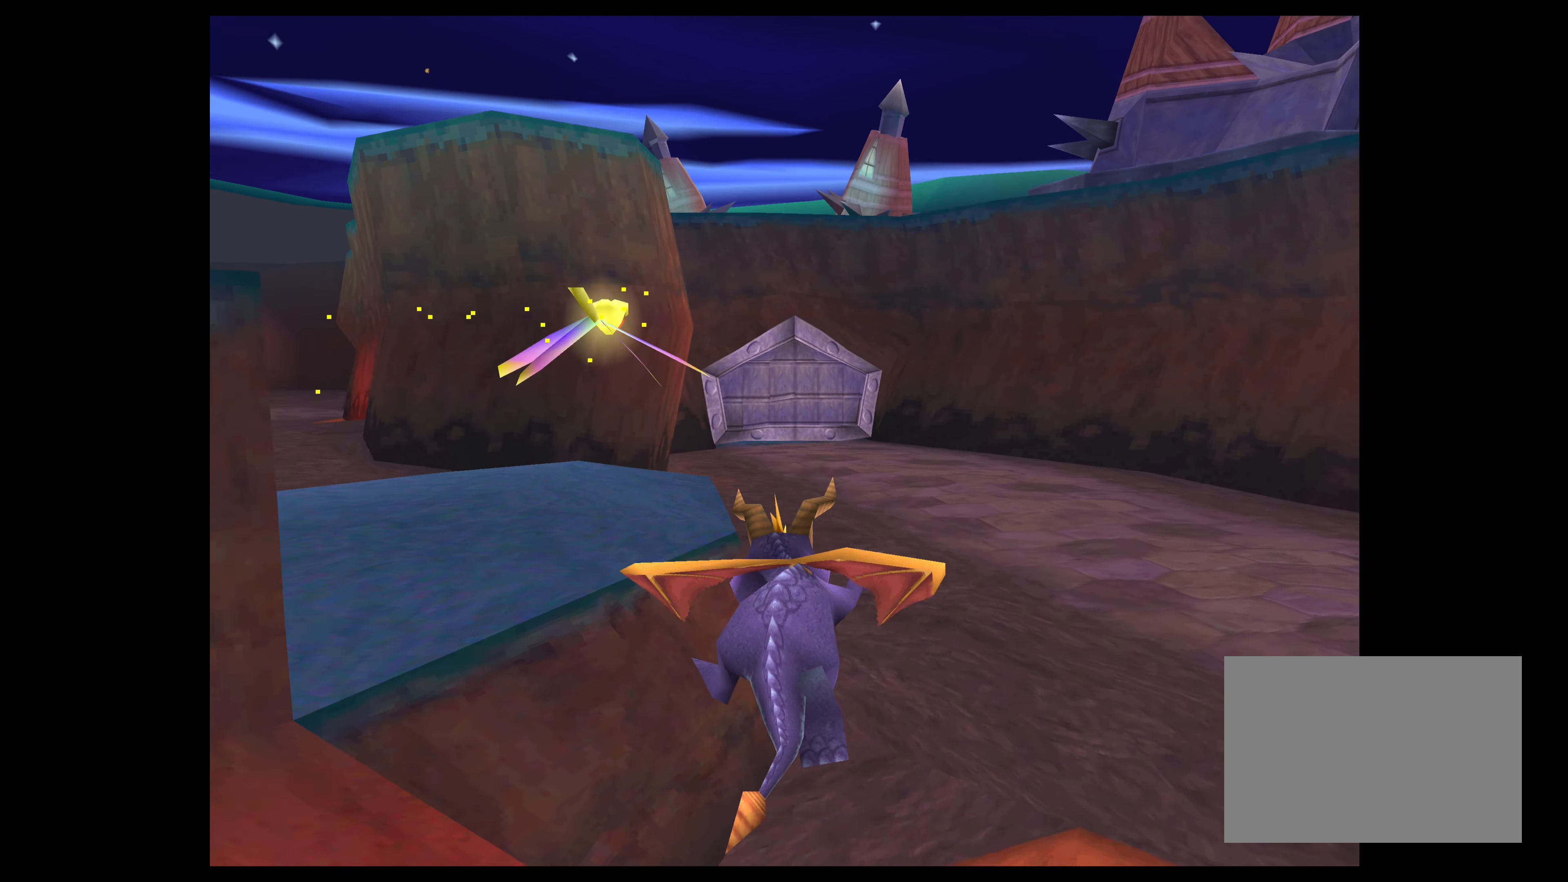
{"buttons": ["SQUARE"], "left_stick": "up-left", "right_stick": "center", "events": [[433, "left_stick", "up-left"]]}
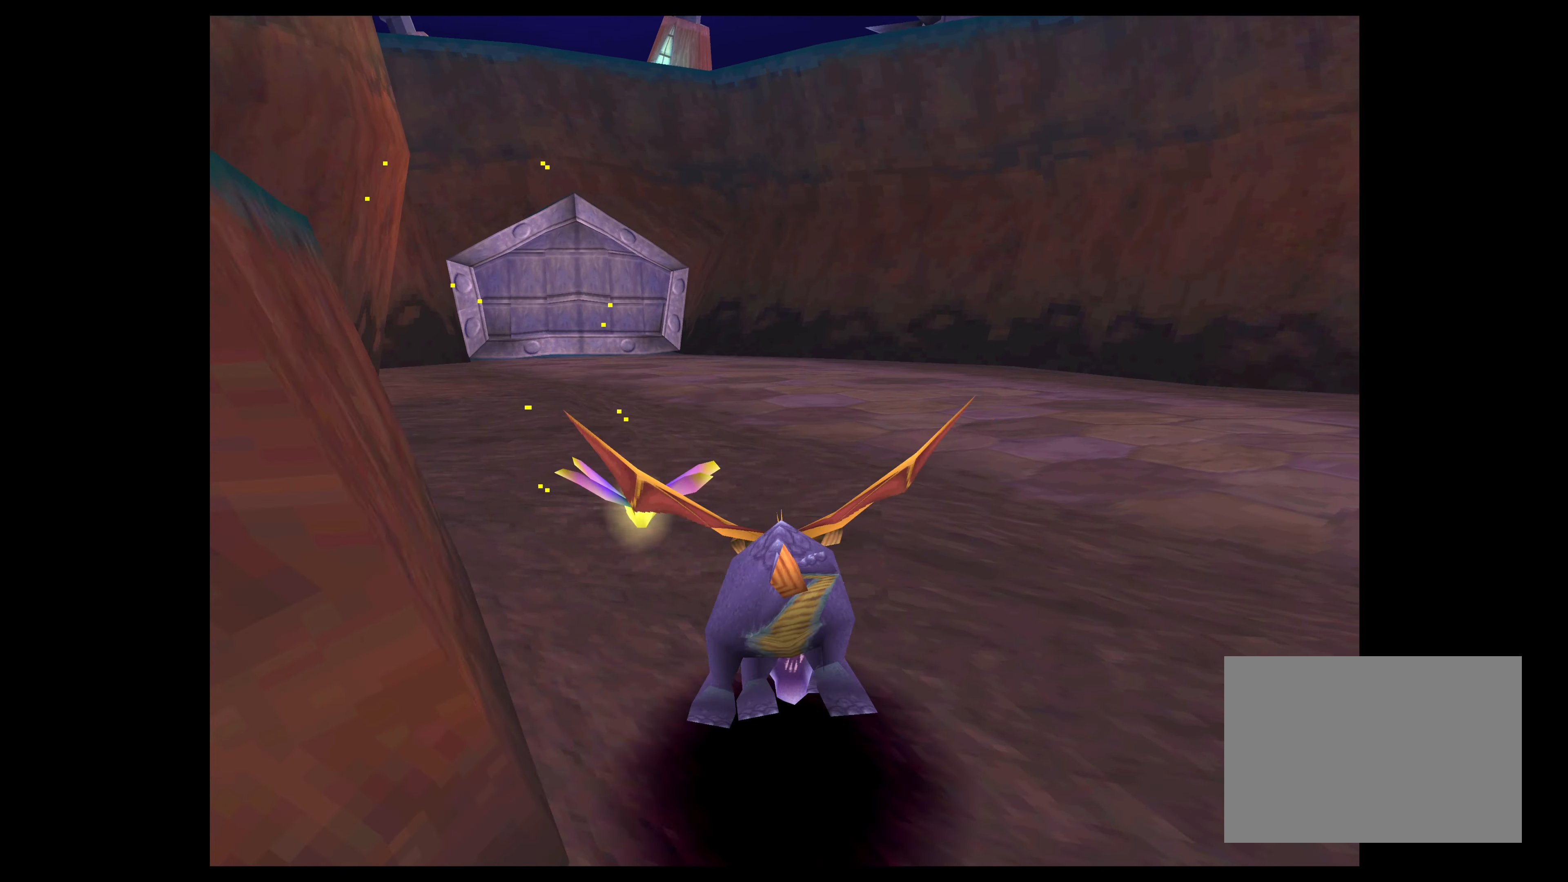
{"buttons": ["SQUARE"], "left_stick": "center", "right_stick": "center", "events": [[500, "left_stick", "center"]]}
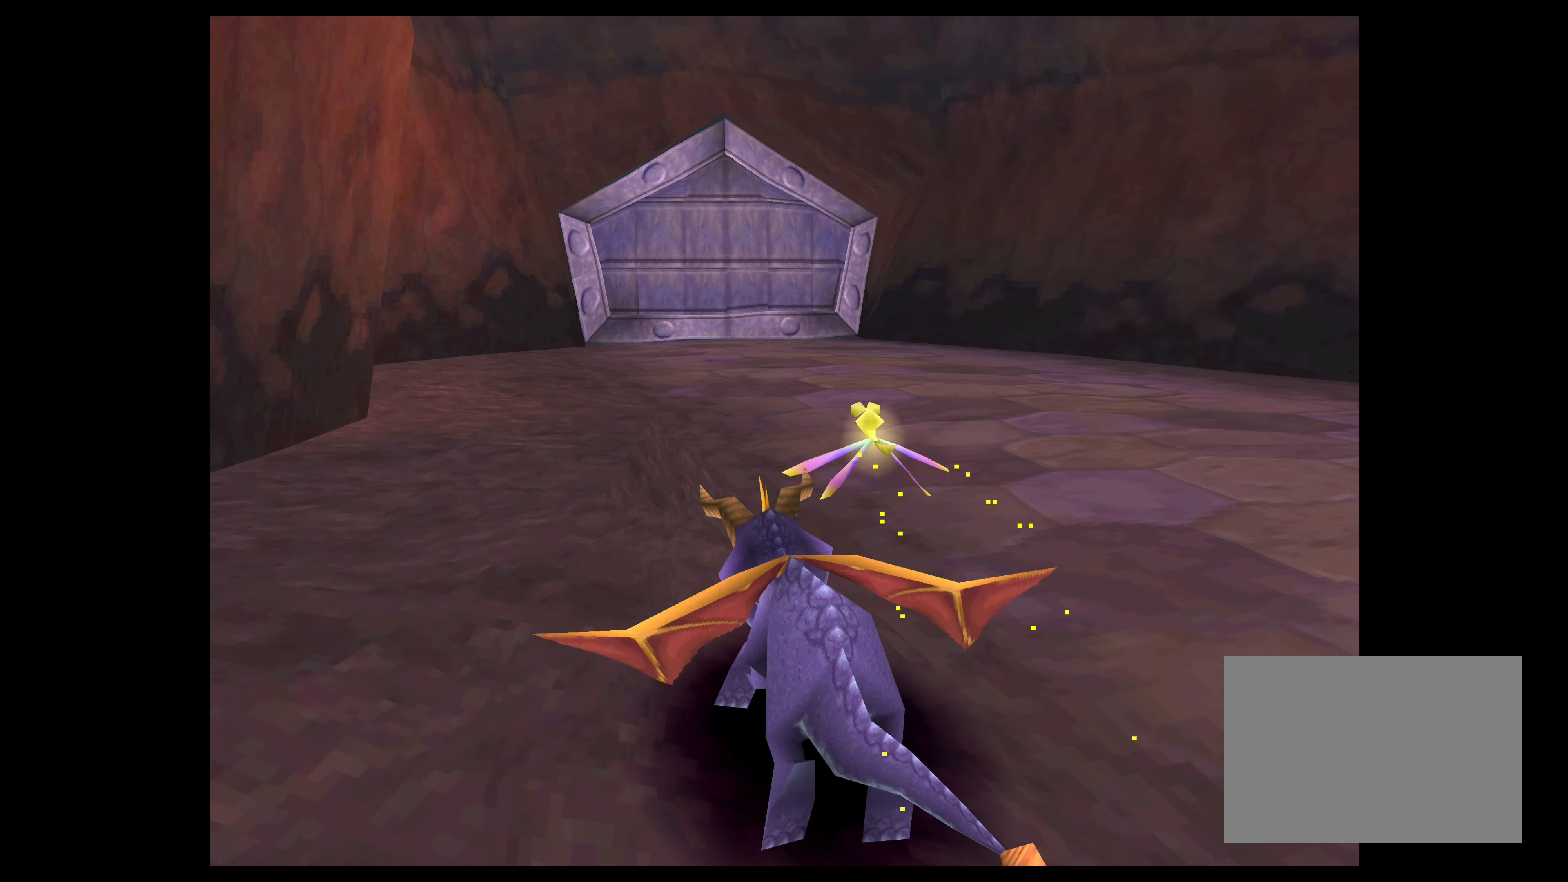
{"buttons": [], "left_stick": "center", "right_stick": "center", "events": [[16, "SQUARE", "up"]]}
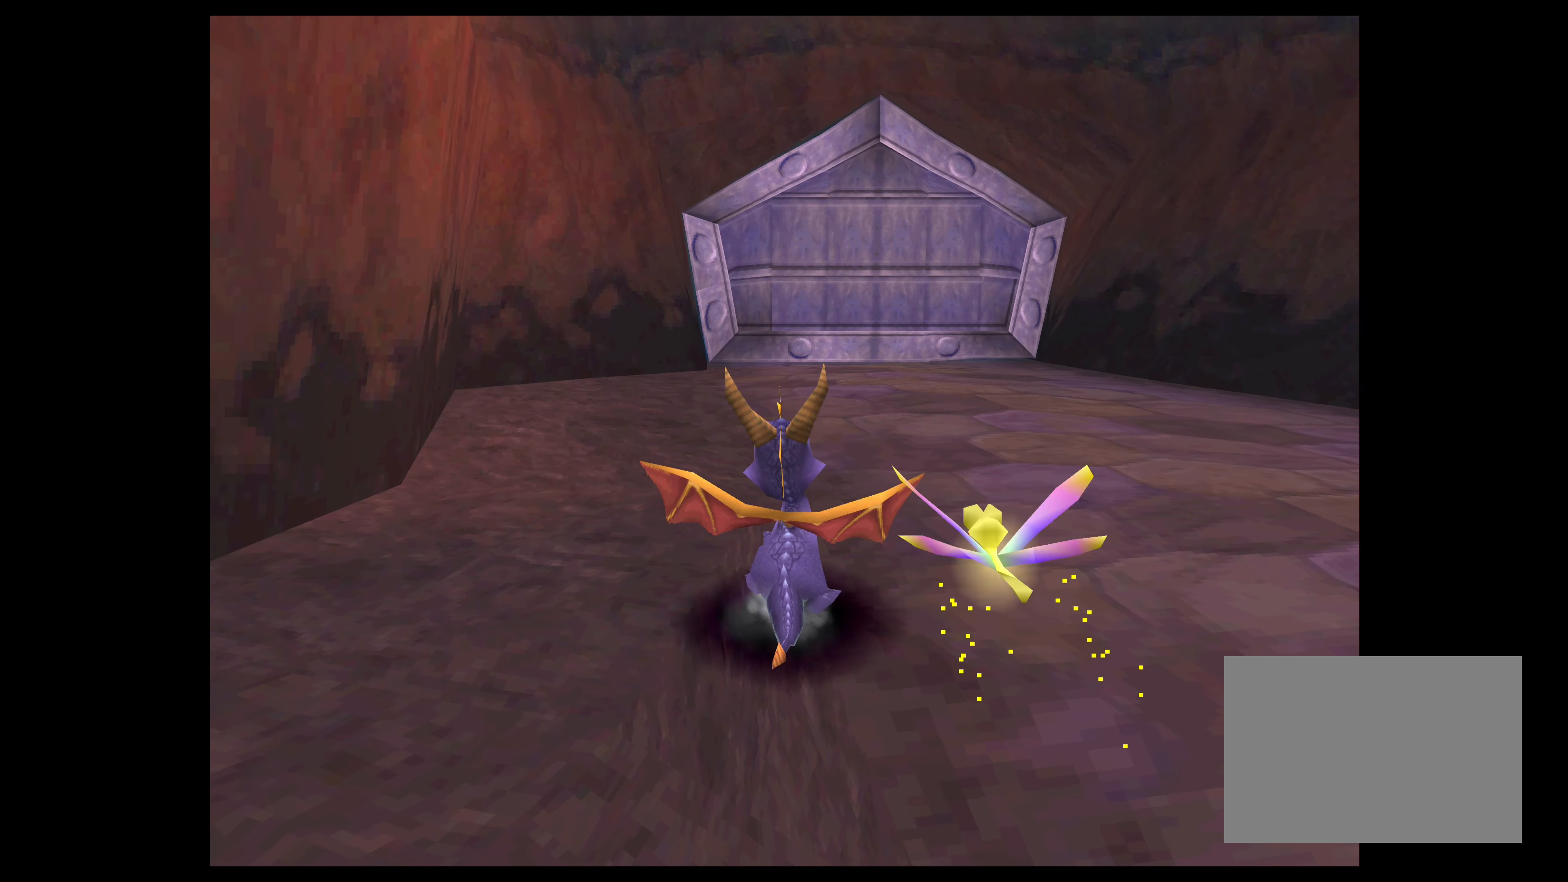
{"buttons": [], "left_stick": "center", "right_stick": "center", "events": []}
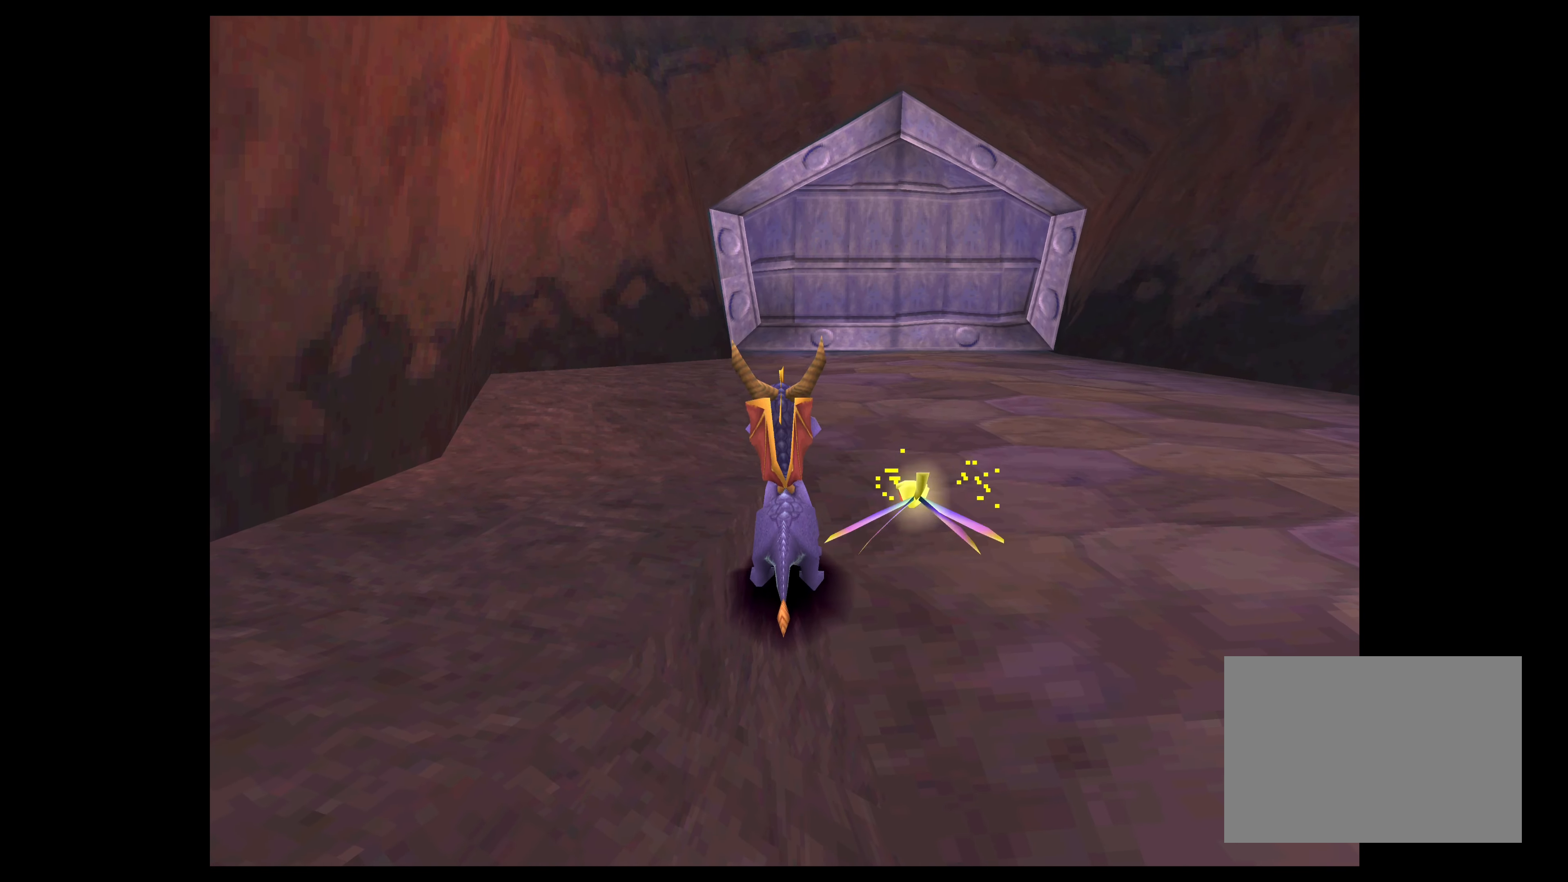
{"buttons": [], "left_stick": "center", "right_stick": "center", "events": []}
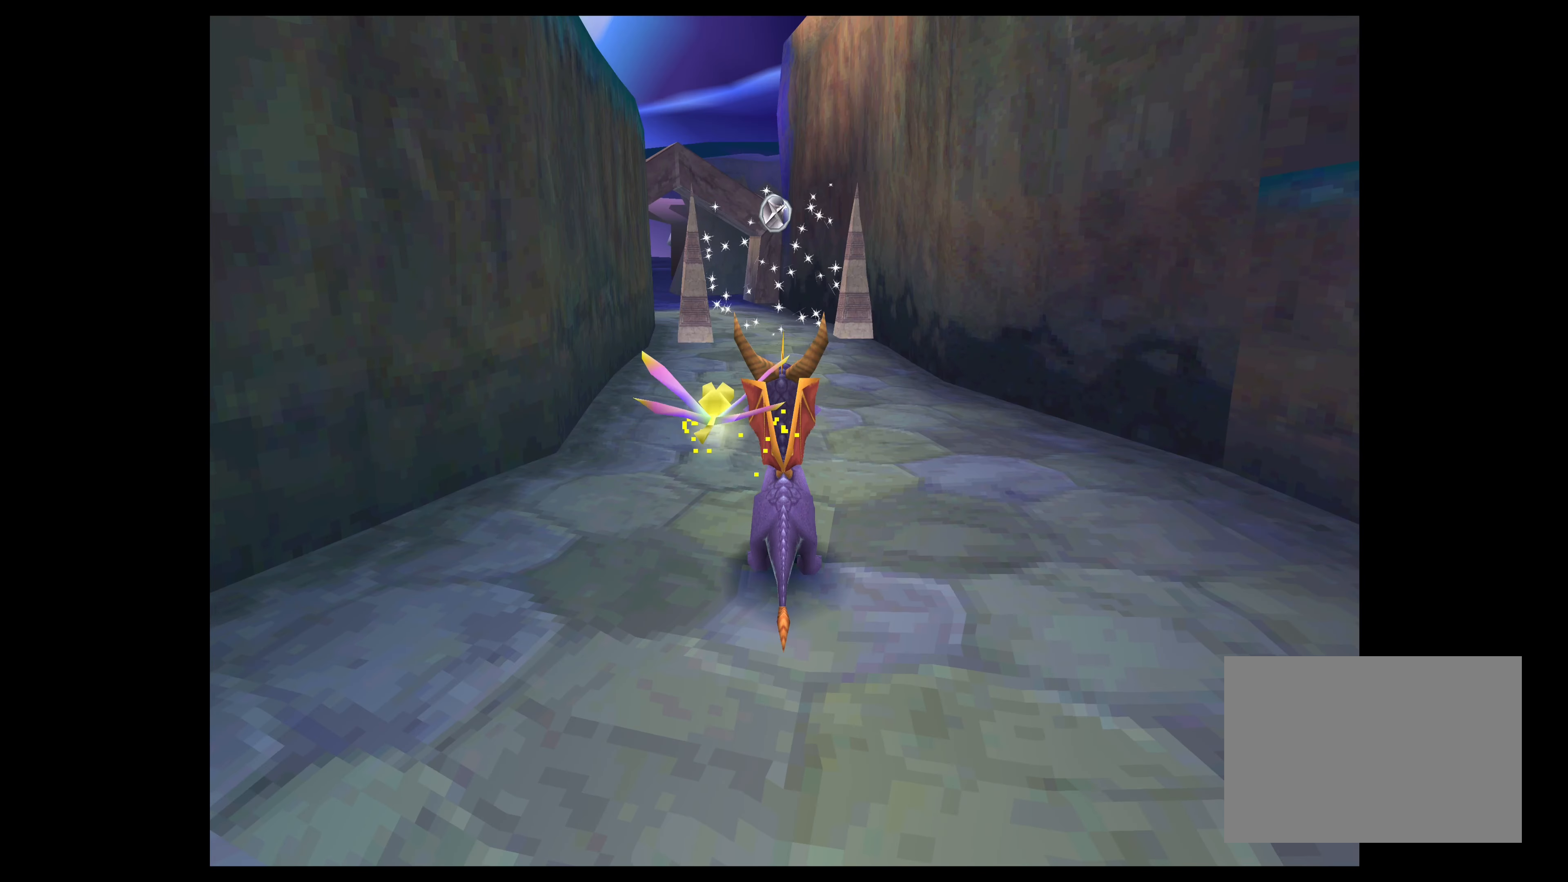
{"buttons": [], "left_stick": "center", "right_stick": "center", "events": []}
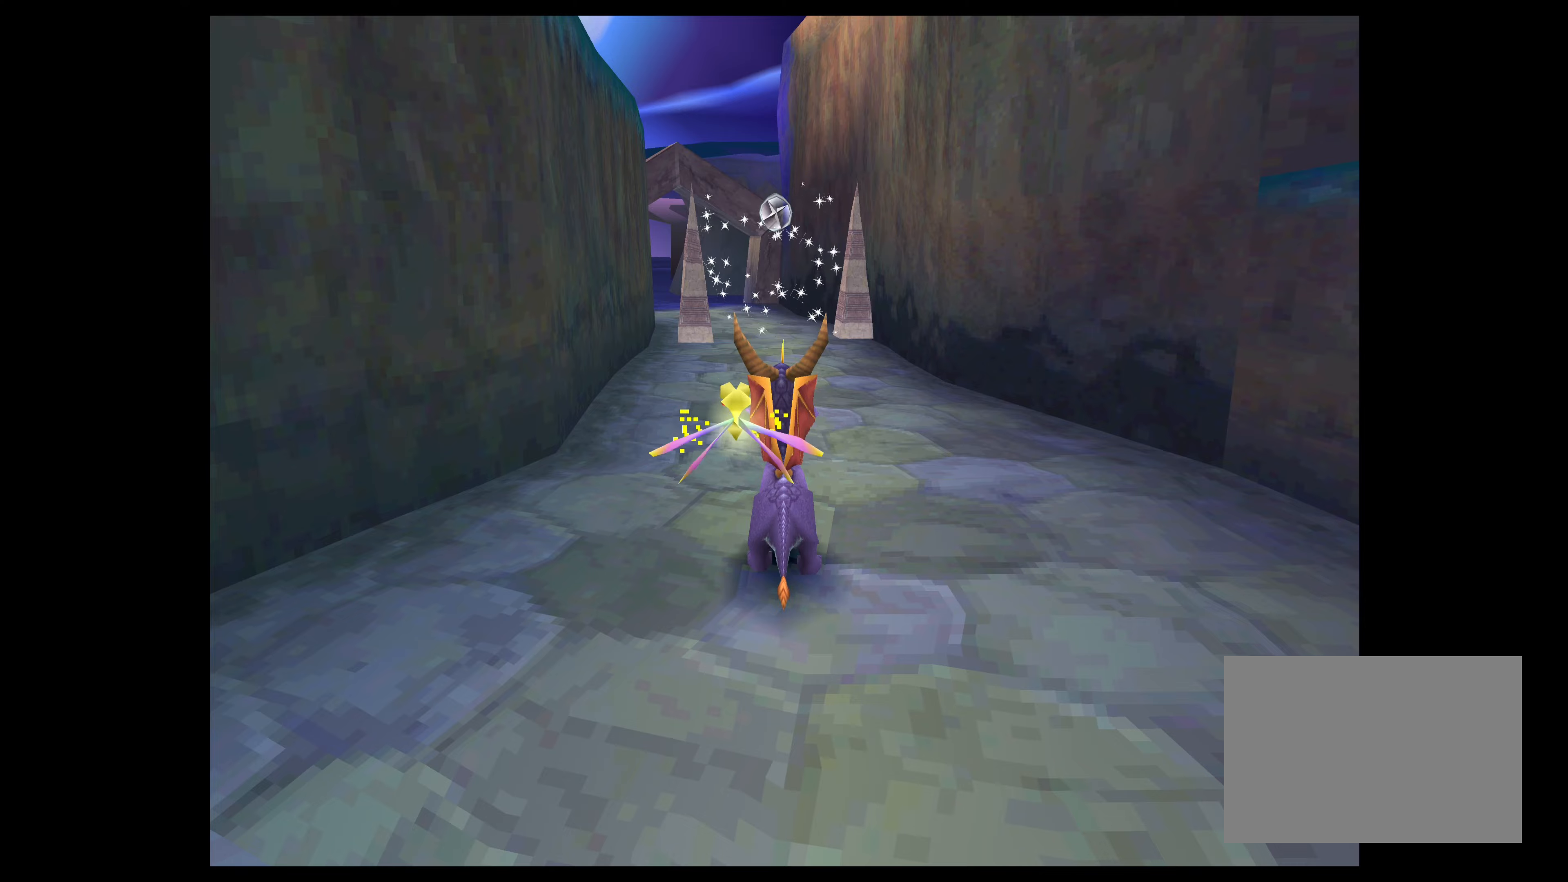
{"buttons": ["SQUARE"], "left_stick": "up", "right_stick": "center", "events": [[117, "left_stick", "up"], [150, "SQUARE", "down"]]}
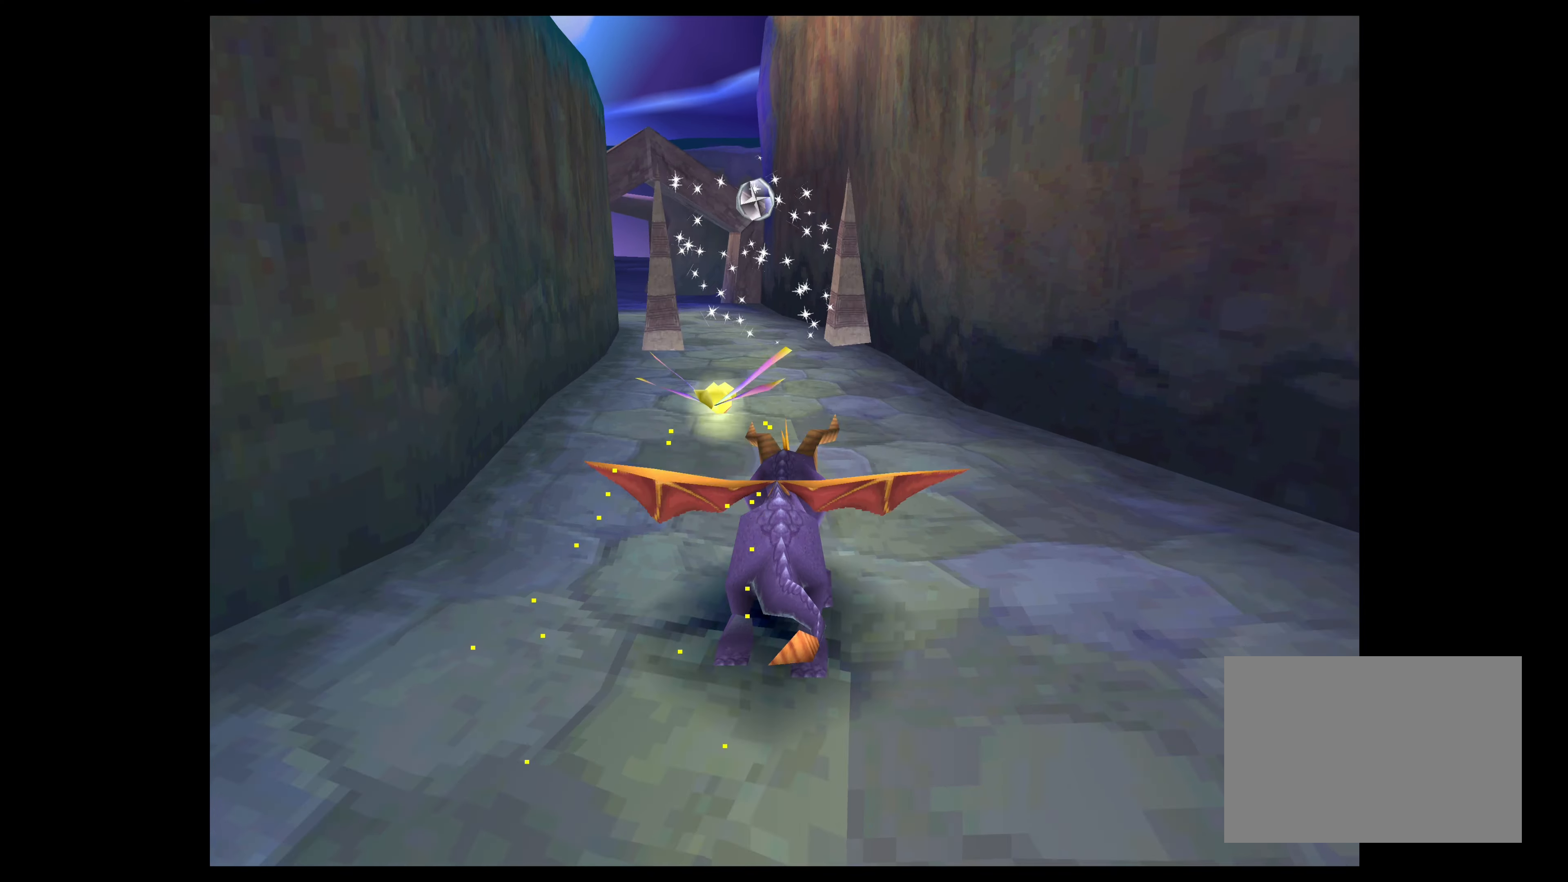
{"buttons": ["SQUARE"], "left_stick": "up", "right_stick": "center", "events": [[267, "left_stick", "up-left"], [417, "left_stick", "up"]]}
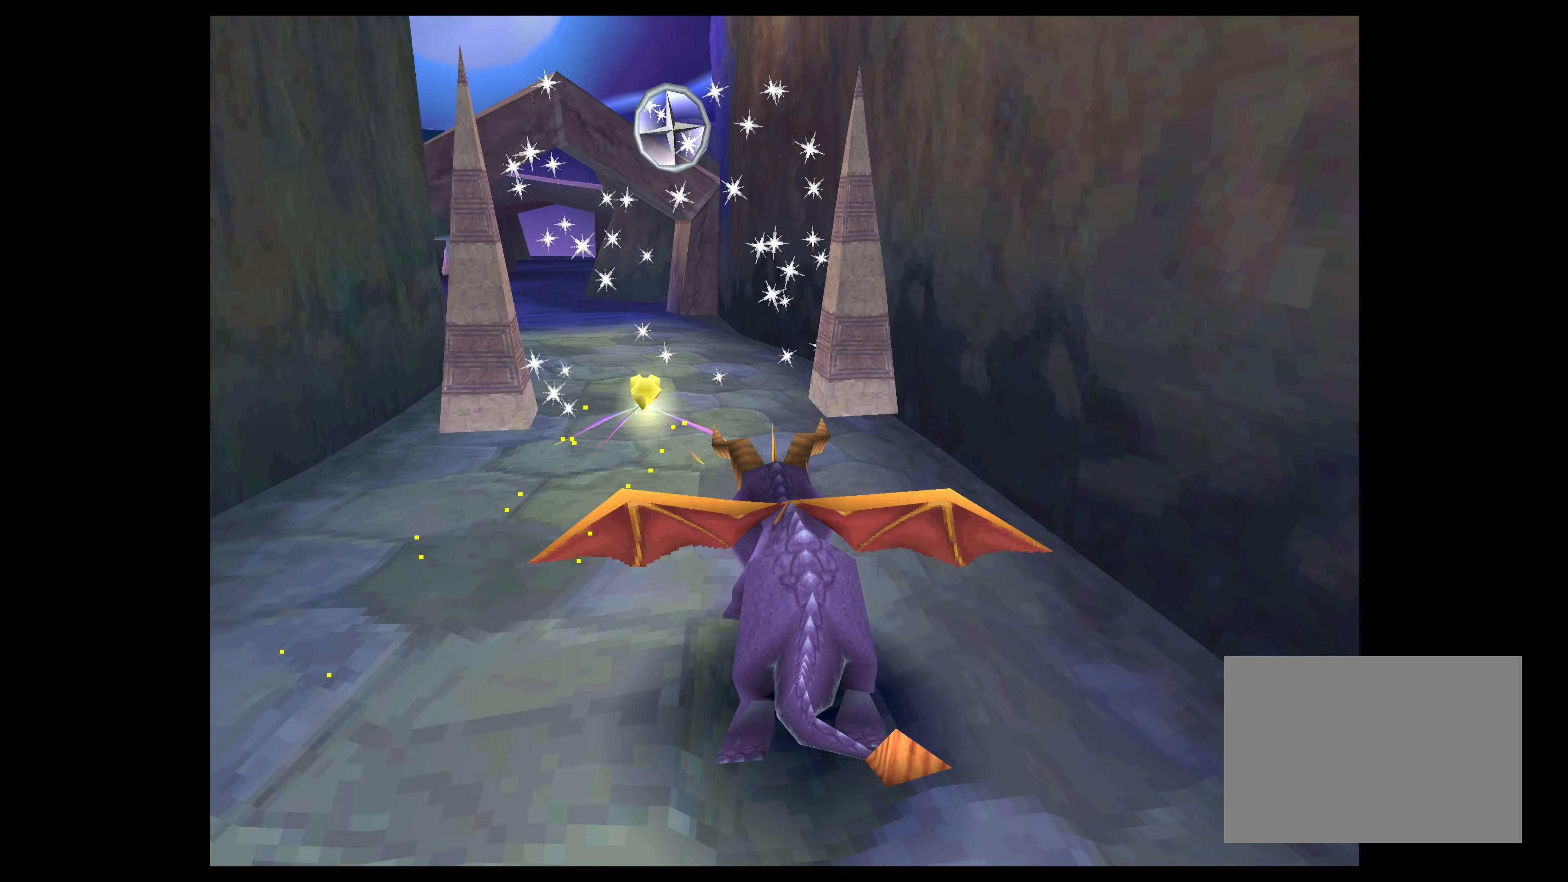
{"buttons": ["SQUARE"], "left_stick": "up", "right_stick": "center", "events": [[167, "left_stick", "up-left"], [350, "left_stick", "up"]]}
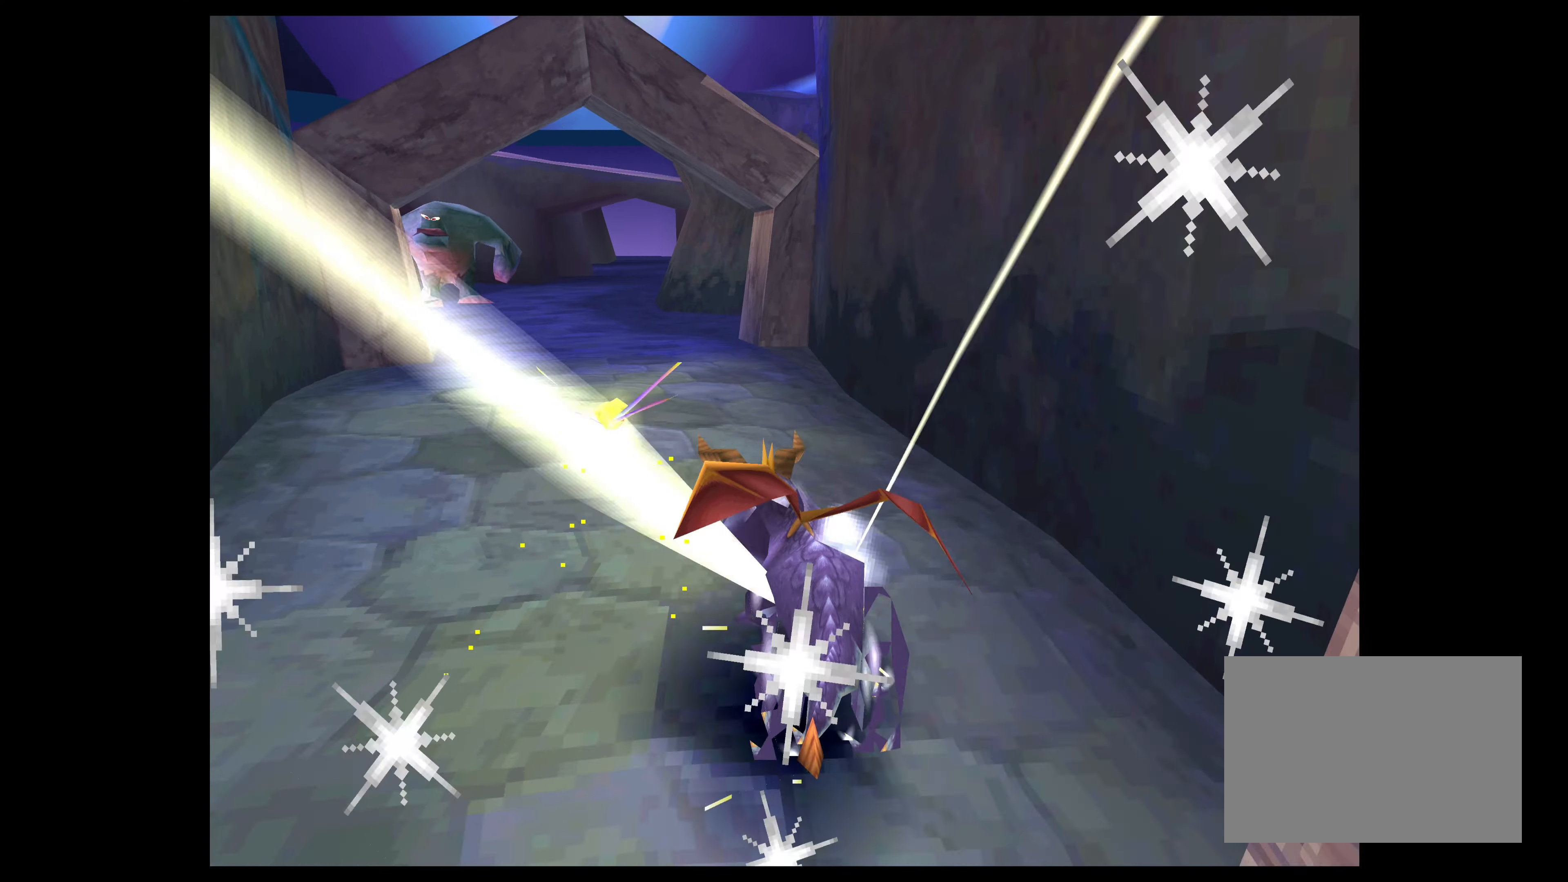
{"buttons": ["SQUARE"], "left_stick": "up-left", "right_stick": "center", "events": [[367, "left_stick", "up-left"]]}